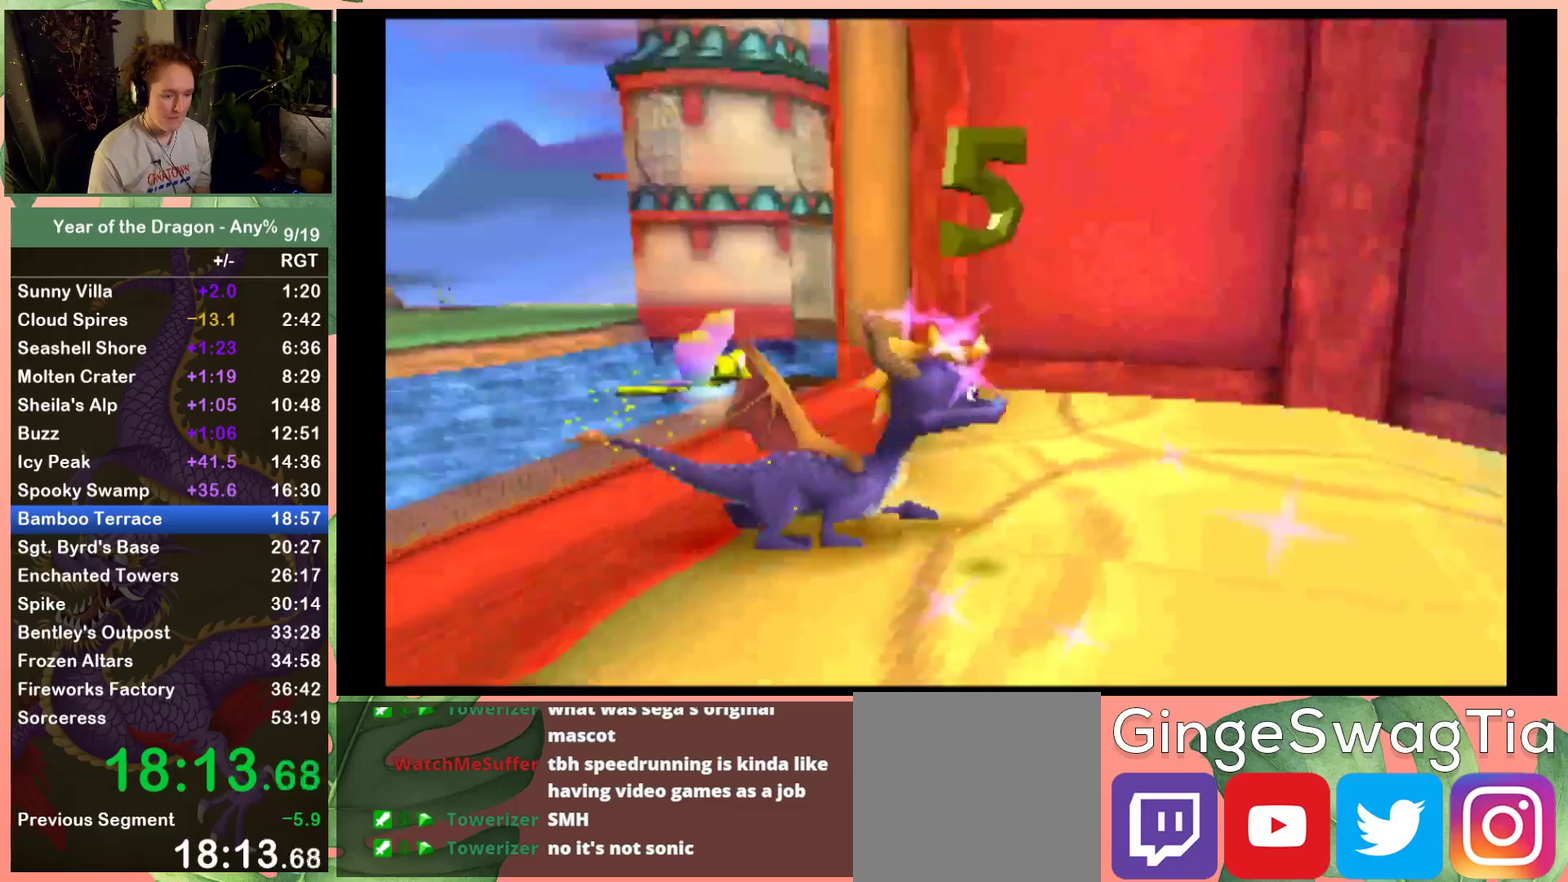
Gameplay with a controller (Xbox layout); each line is a JSON object with the inputs held at the frame after it. "events" lists button and stick changes between this image and that frame as [ms after this image, input, new state], when the widget could be followed in between. This document gives stick clicks only as held states, not as events.
{"buttons": ["X"], "left_stick": "center", "right_stick": "center", "events": [[100, "A", "down"], [266, "DPAD_DOWN", "up"], [300, "A", "up"], [300, "DPAD_RIGHT", "up"]]}
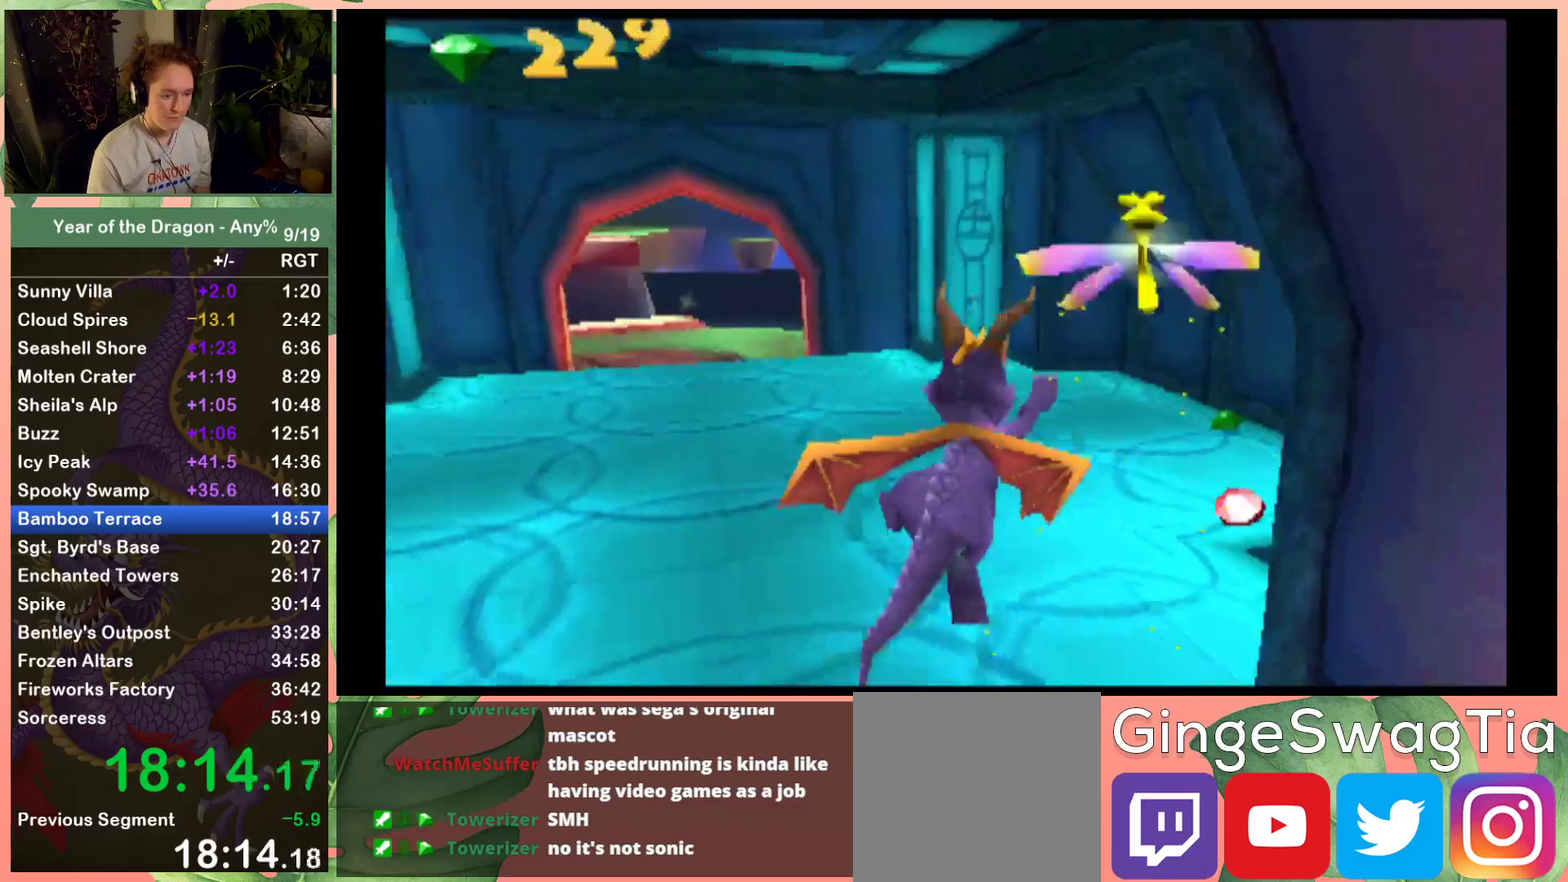
{"buttons": ["X"], "left_stick": "center", "right_stick": "center", "events": [[134, "DPAD_LEFT", "down"], [467, "DPAD_LEFT", "up"]]}
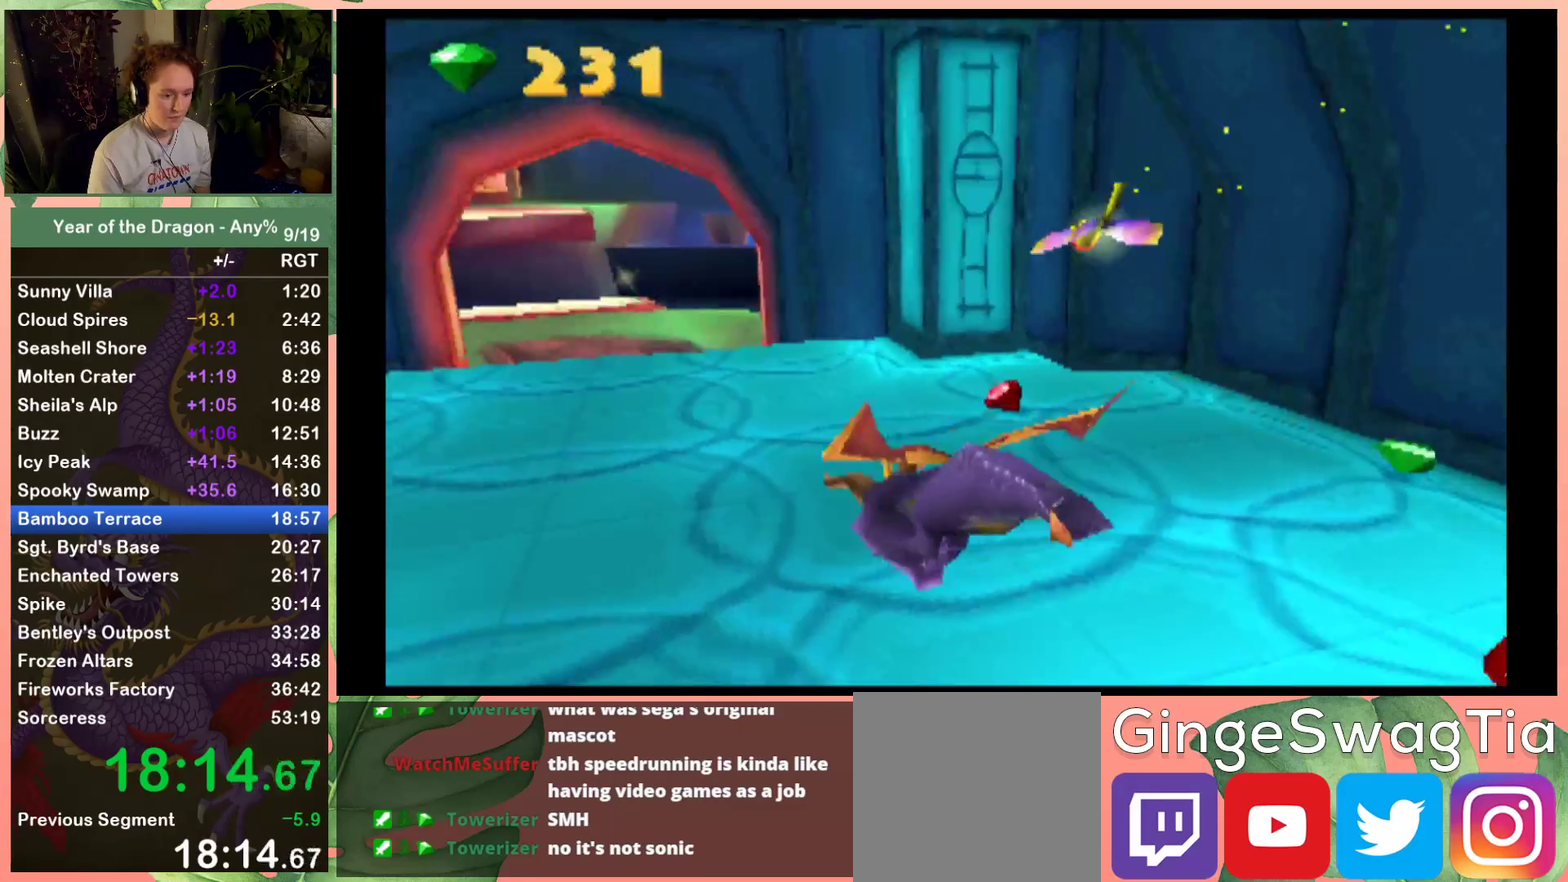
{"buttons": ["X"], "left_stick": "center", "right_stick": "center", "events": []}
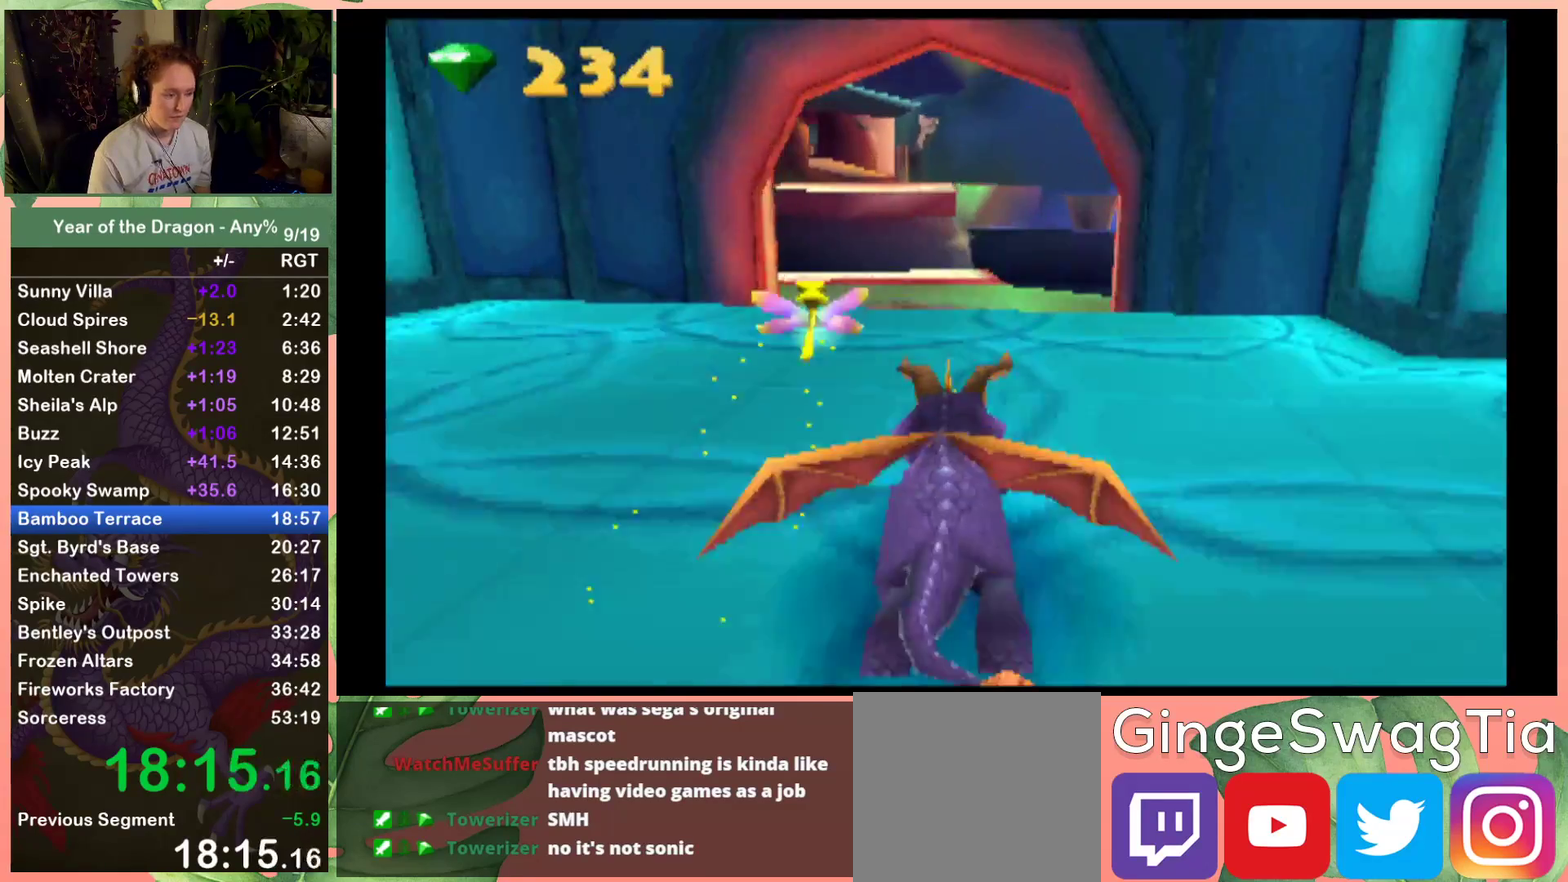
{"buttons": ["X"], "left_stick": "center", "right_stick": "center", "events": [[100, "DPAD_LEFT", "down"], [167, "DPAD_LEFT", "up"]]}
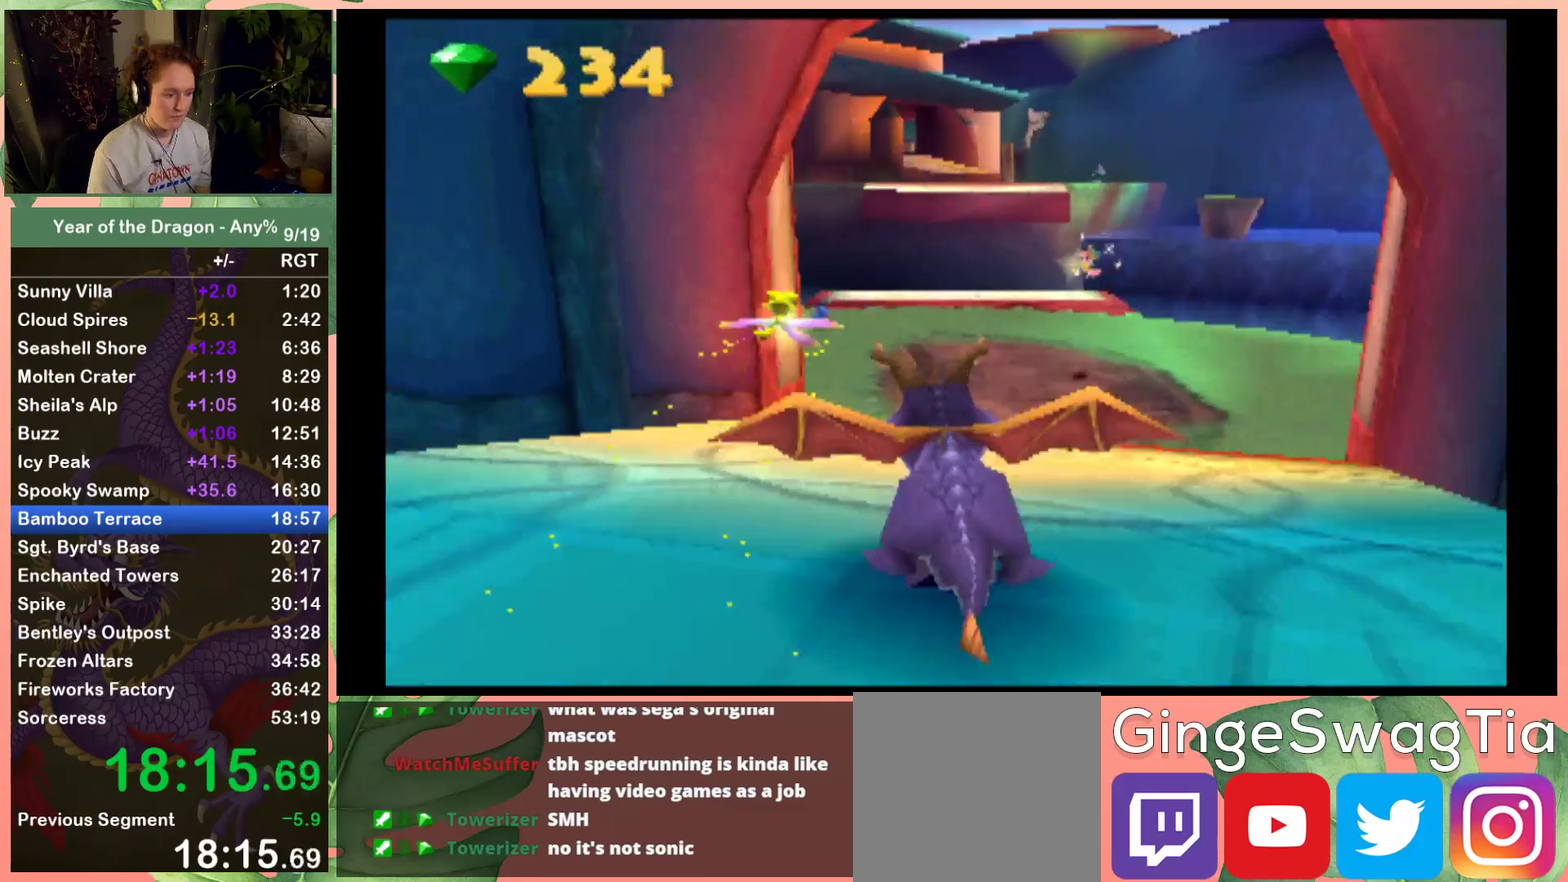
{"buttons": ["A", "X", "DPAD_RIGHT"], "left_stick": "center", "right_stick": "center", "events": [[100, "DPAD_RIGHT", "down"], [400, "A", "down"]]}
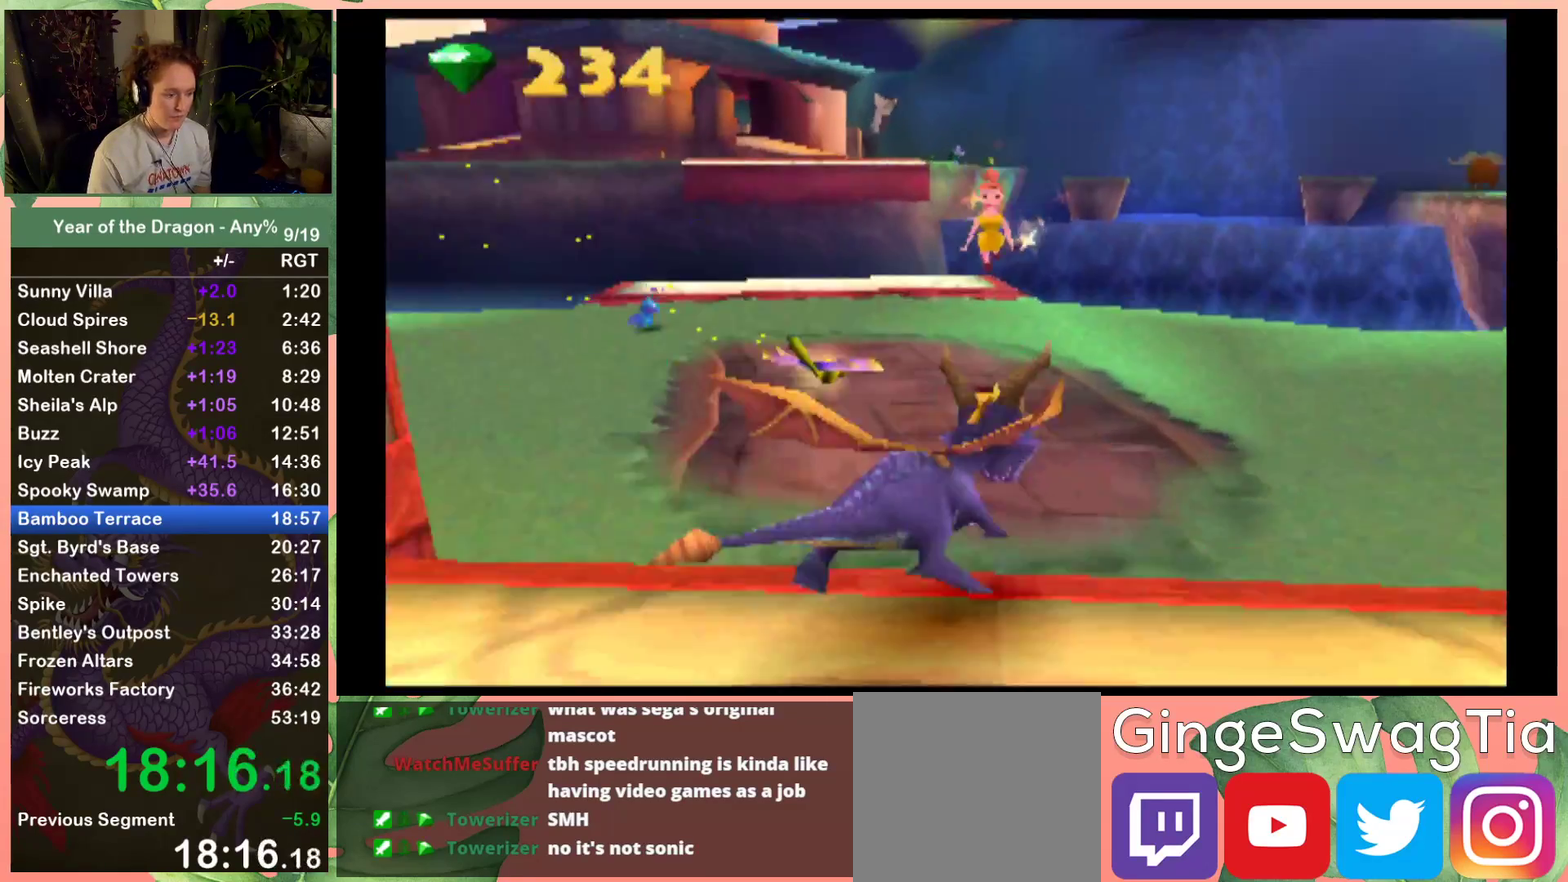
{"buttons": ["X"], "left_stick": "center", "right_stick": "center", "events": [[200, "DPAD_RIGHT", "up"], [234, "A", "up"], [400, "DPAD_RIGHT", "down"], [501, "DPAD_RIGHT", "up"]]}
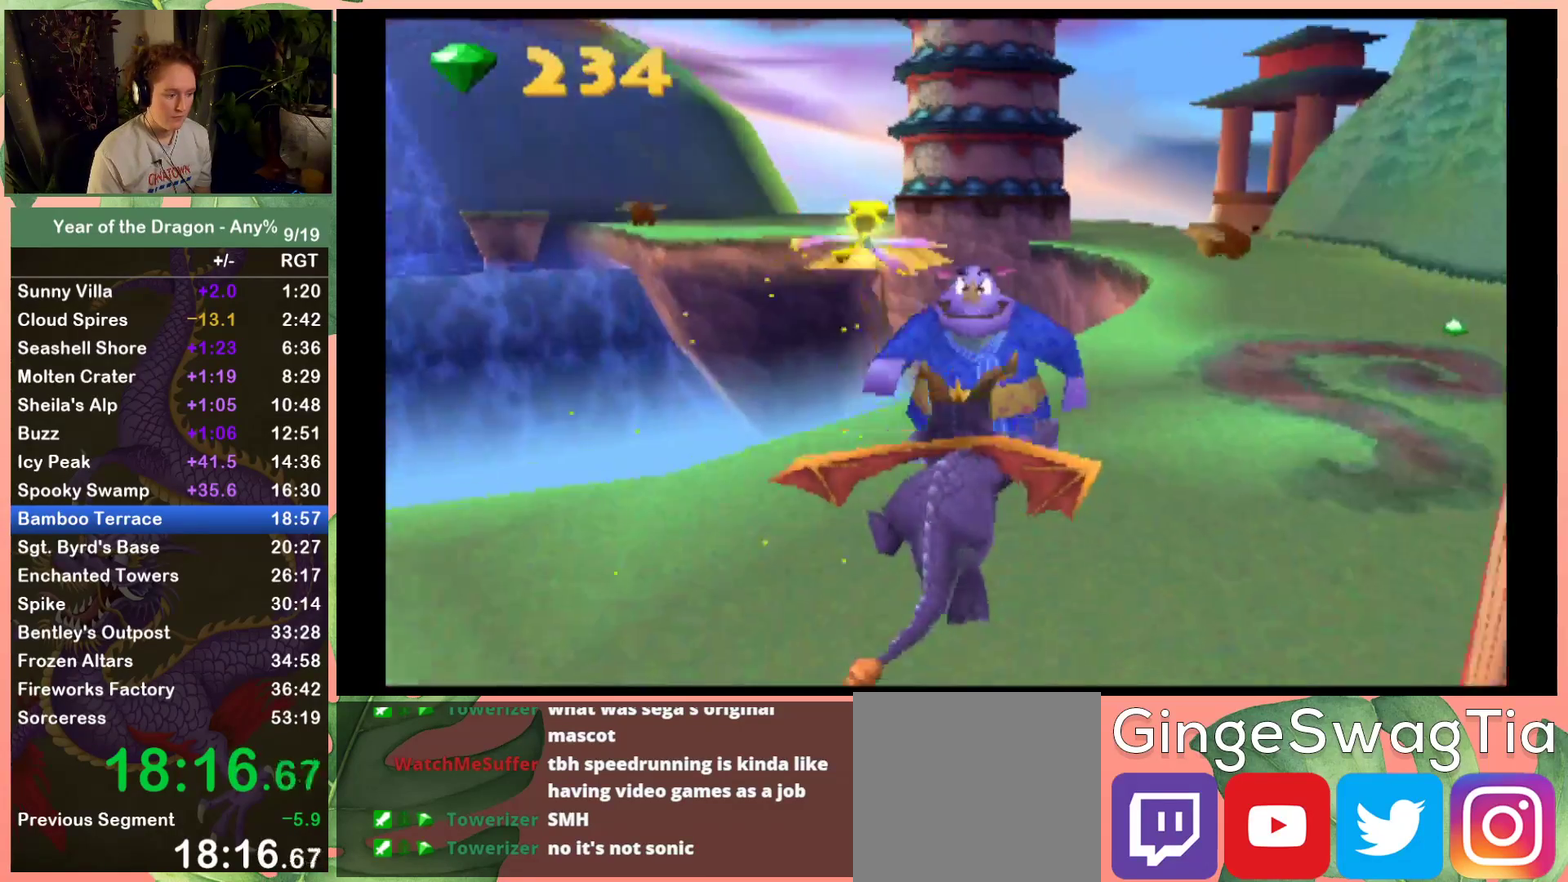
{"buttons": ["X"], "left_stick": "center", "right_stick": "center", "events": [[166, "DPAD_RIGHT", "down"], [367, "DPAD_RIGHT", "up"]]}
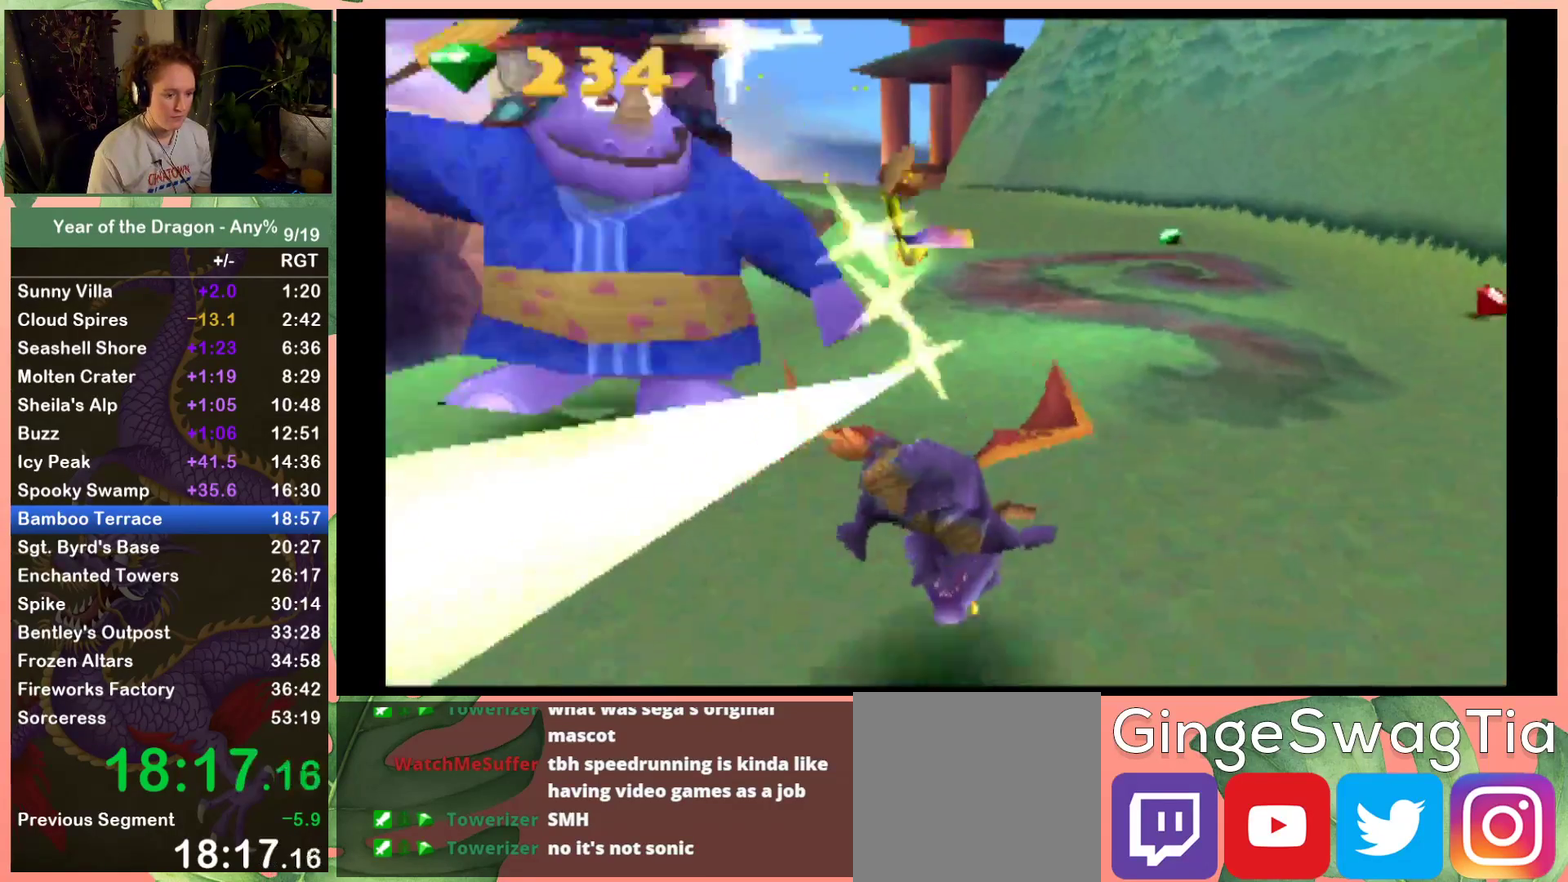
{"buttons": ["X", "DPAD_LEFT"], "left_stick": "center", "right_stick": "center", "events": [[467, "DPAD_LEFT", "down"]]}
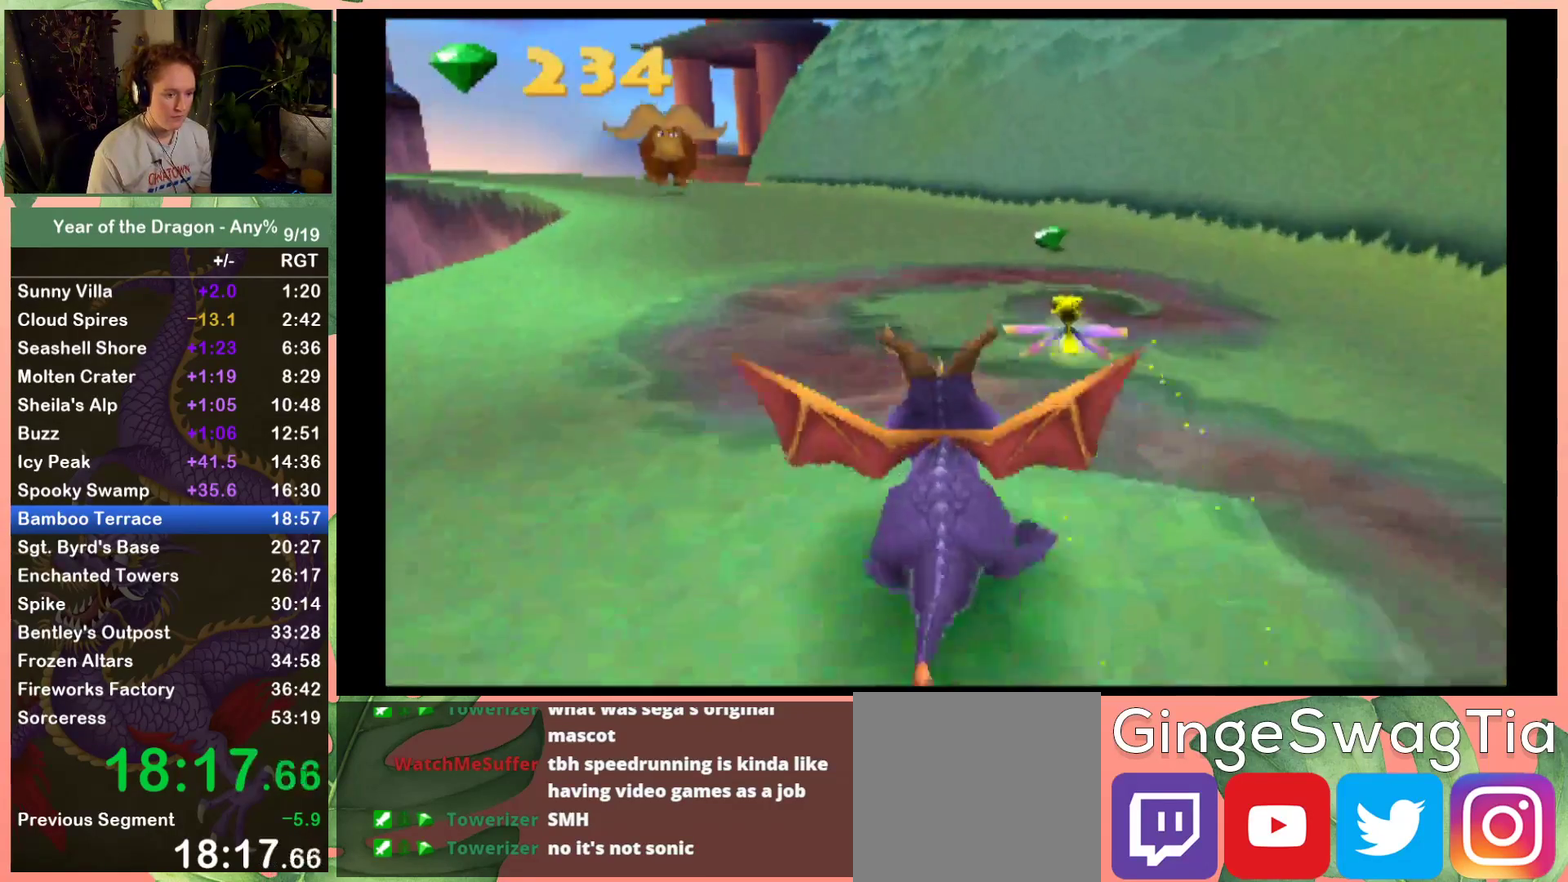
{"buttons": ["X"], "left_stick": "center", "right_stick": "center", "events": [[100, "DPAD_LEFT", "up"], [400, "DPAD_LEFT", "down"], [500, "DPAD_LEFT", "up"]]}
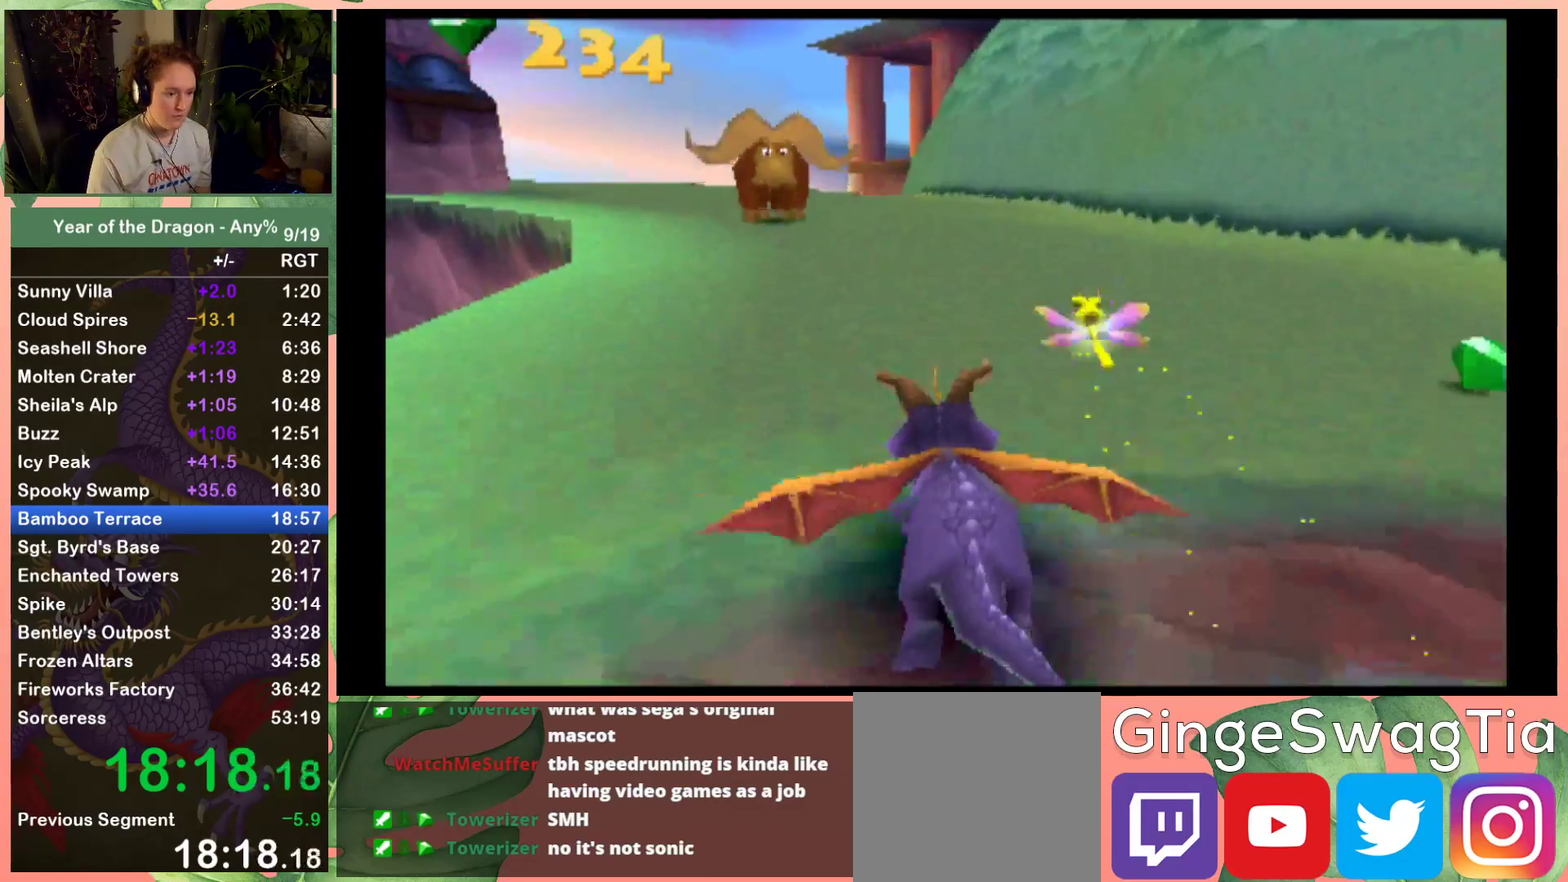
{"buttons": ["A", "X", "DPAD_LEFT"], "left_stick": "center", "right_stick": "center", "events": [[334, "DPAD_LEFT", "down"], [467, "A", "down"]]}
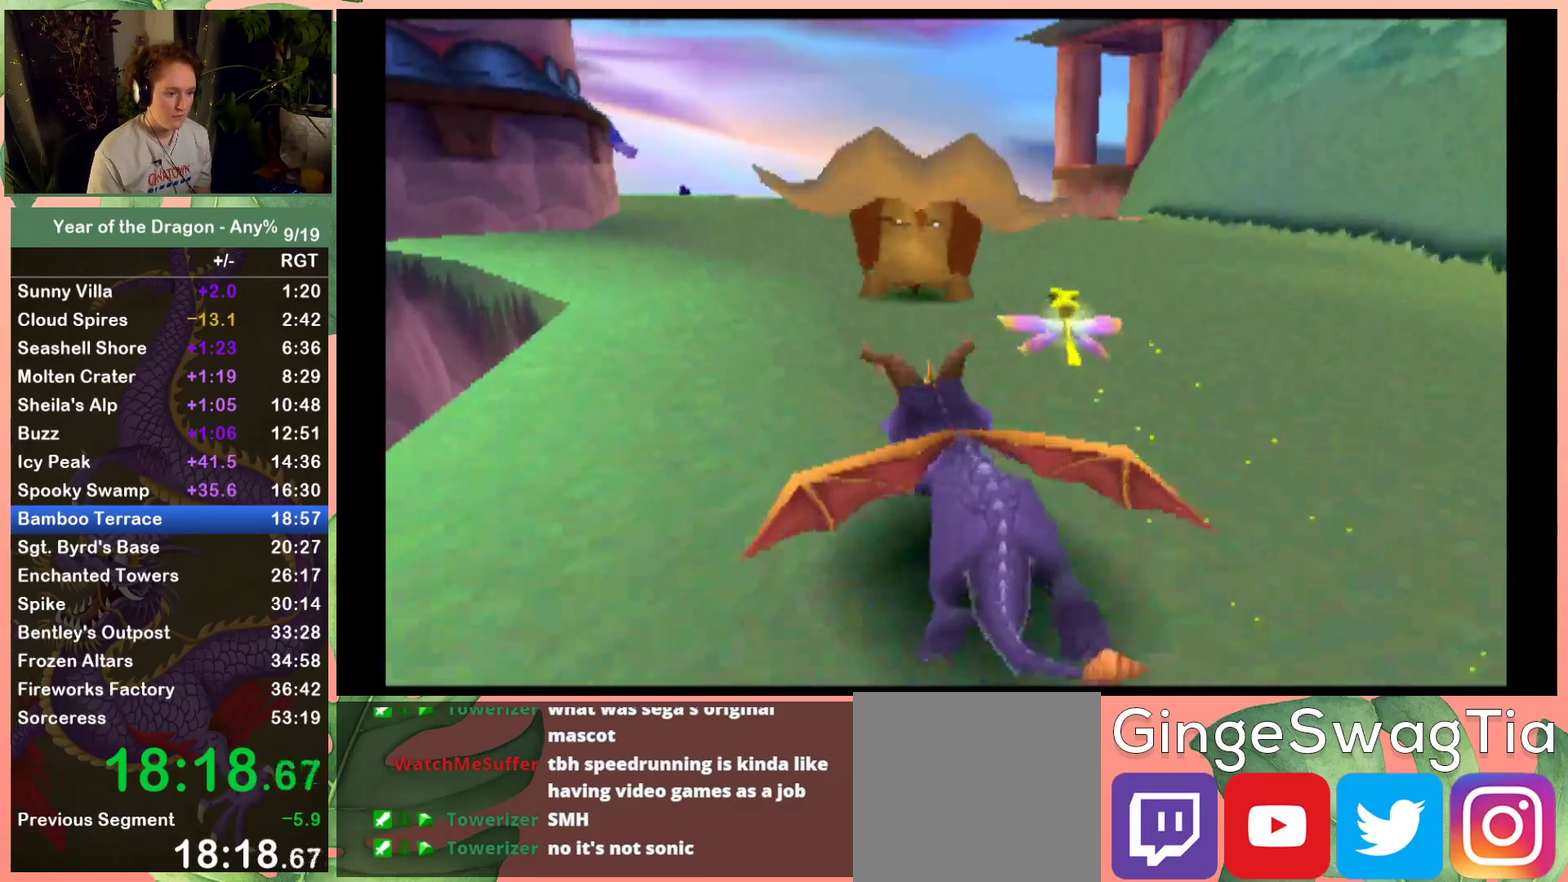
{"buttons": ["X"], "left_stick": "center", "right_stick": "center", "events": [[33, "DPAD_LEFT", "up"], [200, "A", "up"], [300, "DPAD_RIGHT", "down"], [433, "DPAD_RIGHT", "up"]]}
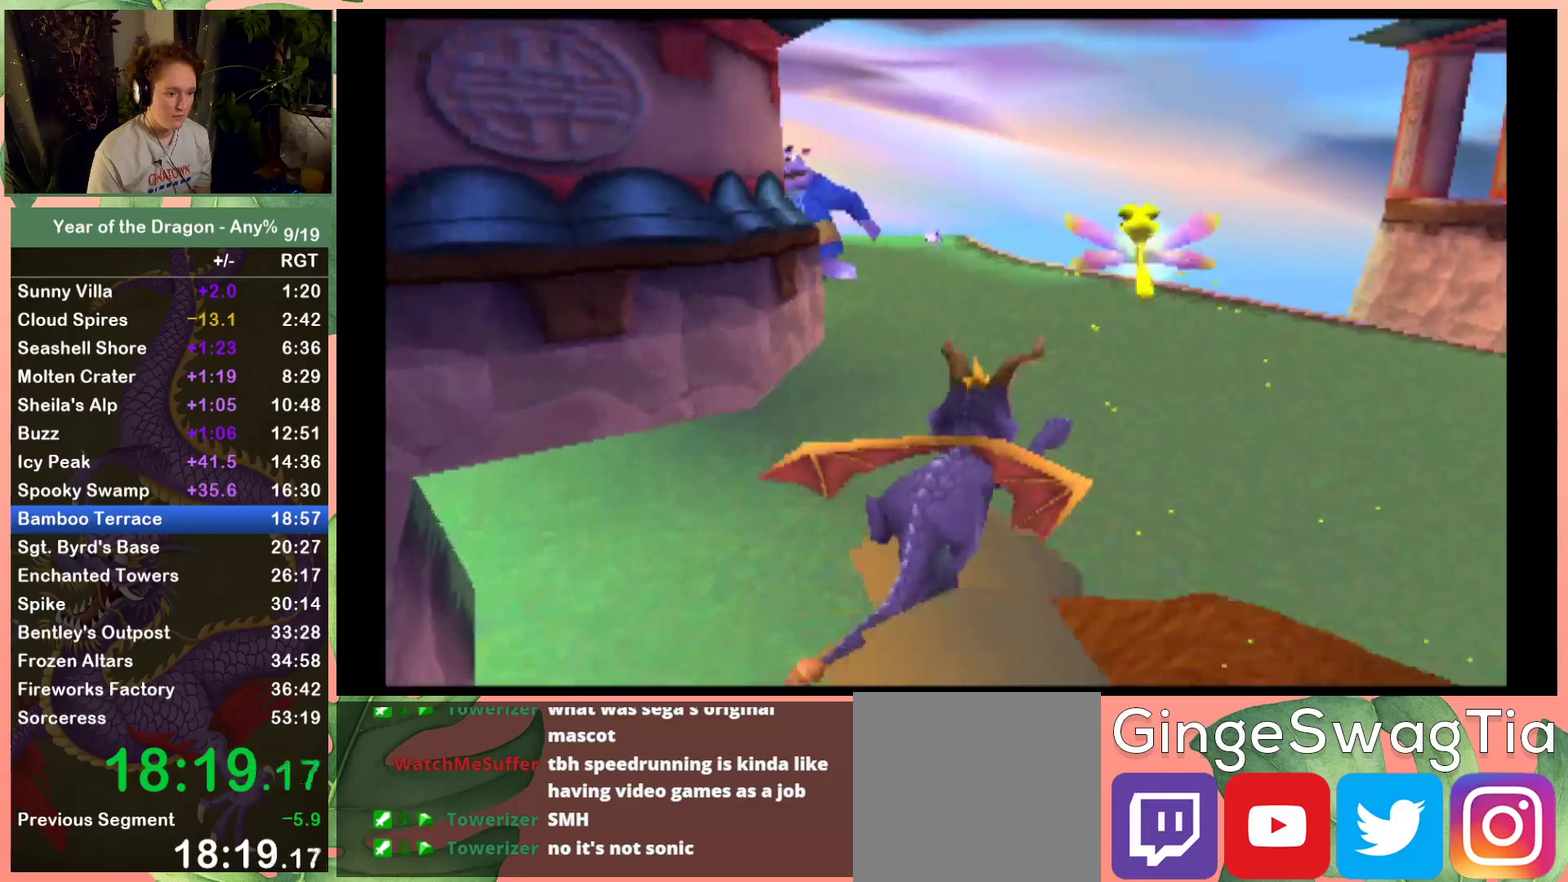
{"buttons": ["X", "DPAD_LEFT"], "left_stick": "center", "right_stick": "center", "events": [[100, "DPAD_LEFT", "down"], [300, "DPAD_LEFT", "up"], [400, "DPAD_LEFT", "down"]]}
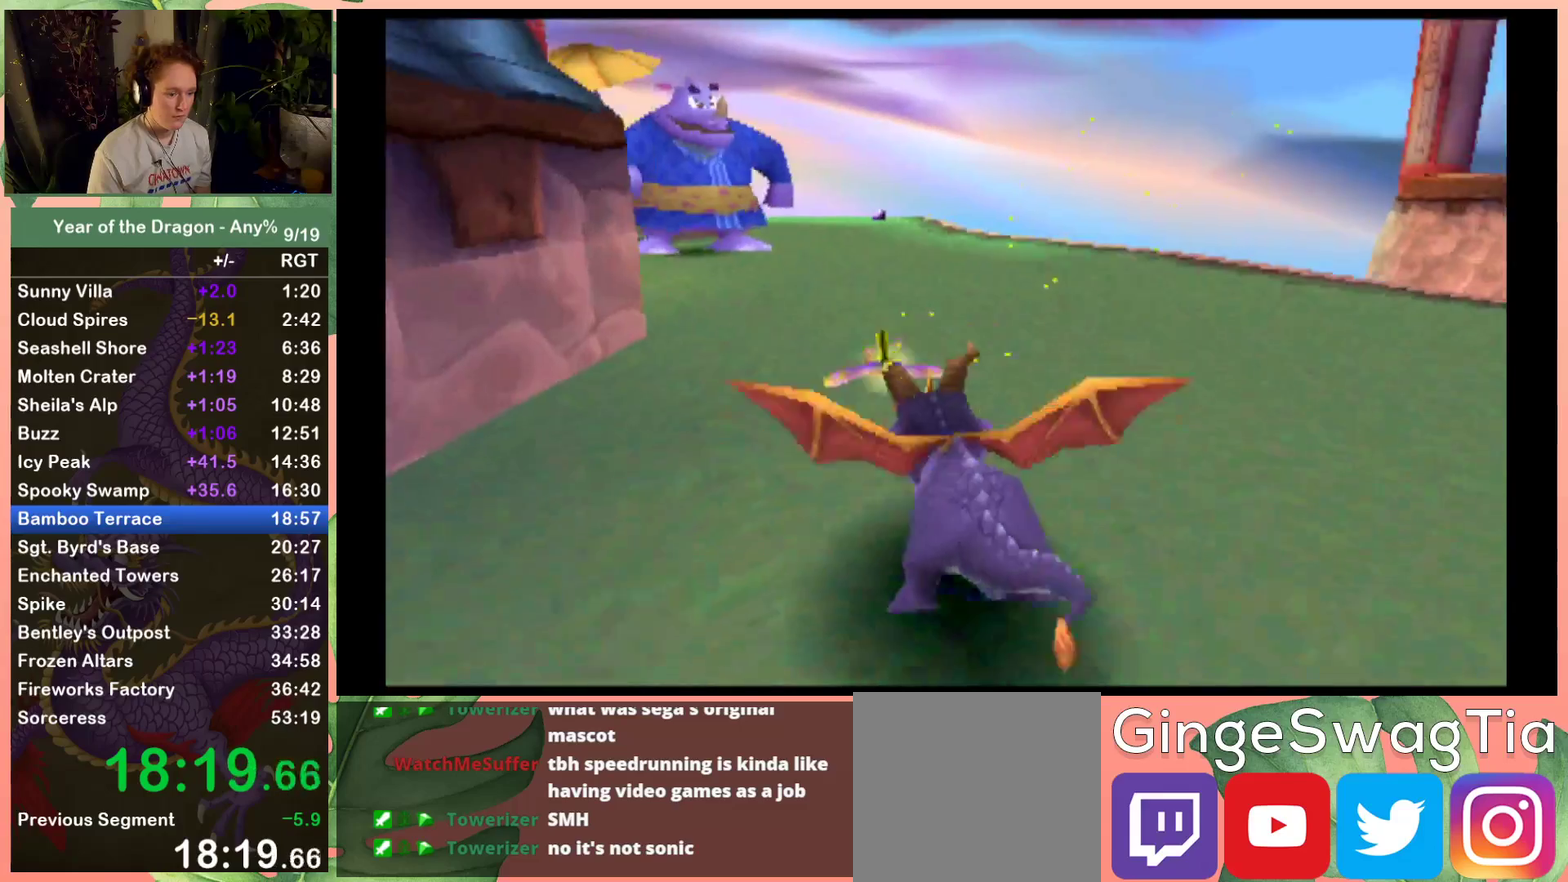
{"buttons": ["X", "DPAD_LEFT"], "left_stick": "center", "right_stick": "center", "events": [[100, "DPAD_LEFT", "up"], [200, "DPAD_LEFT", "down"]]}
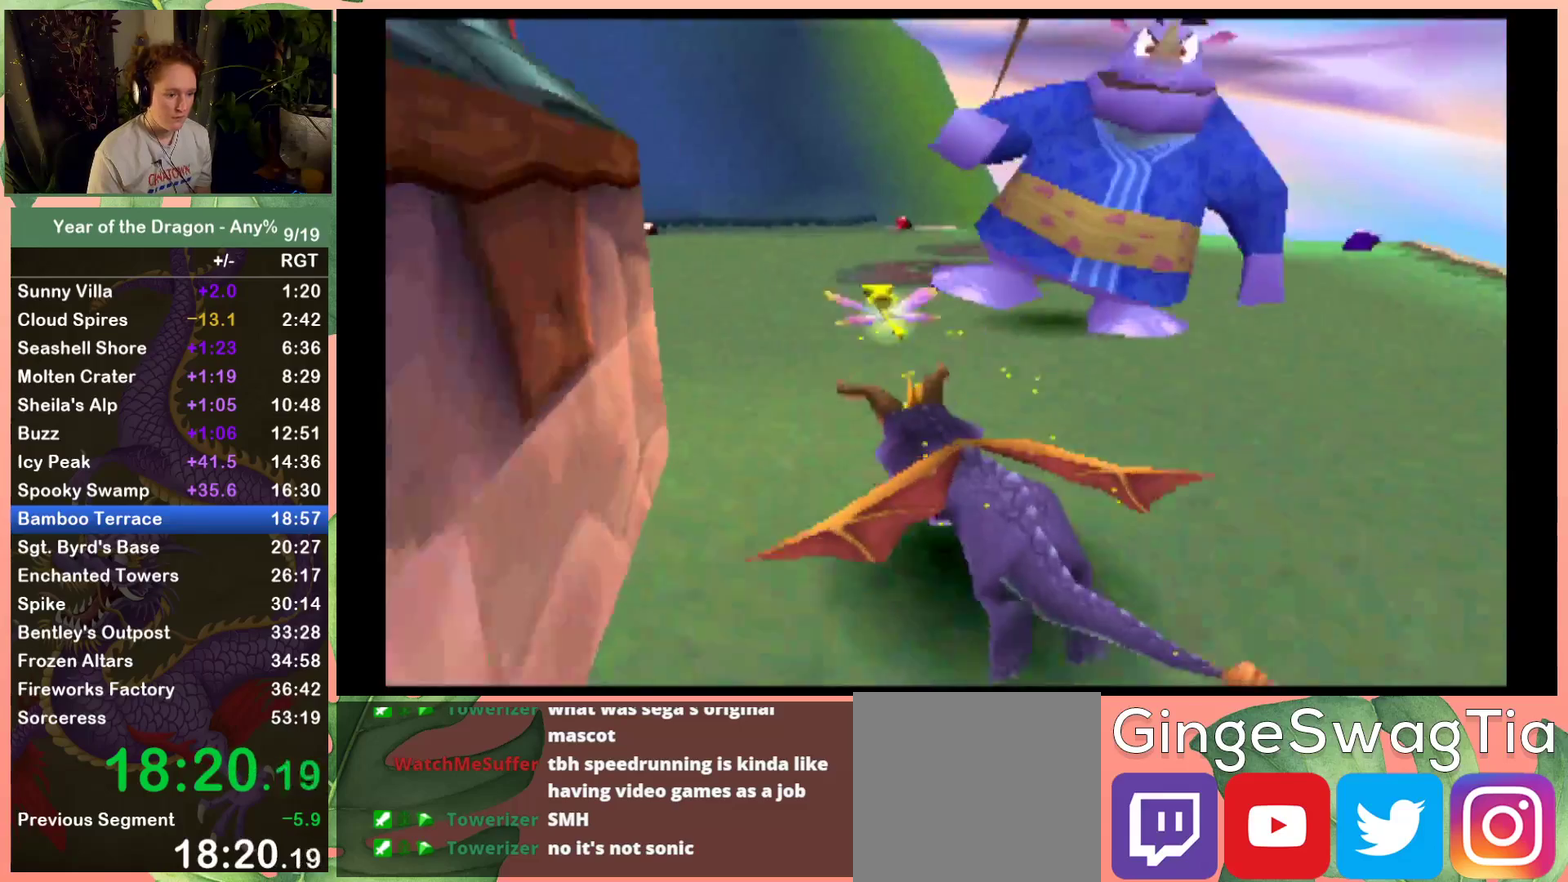
{"buttons": ["X"], "left_stick": "center", "right_stick": "center", "events": [[234, "DPAD_LEFT", "up"]]}
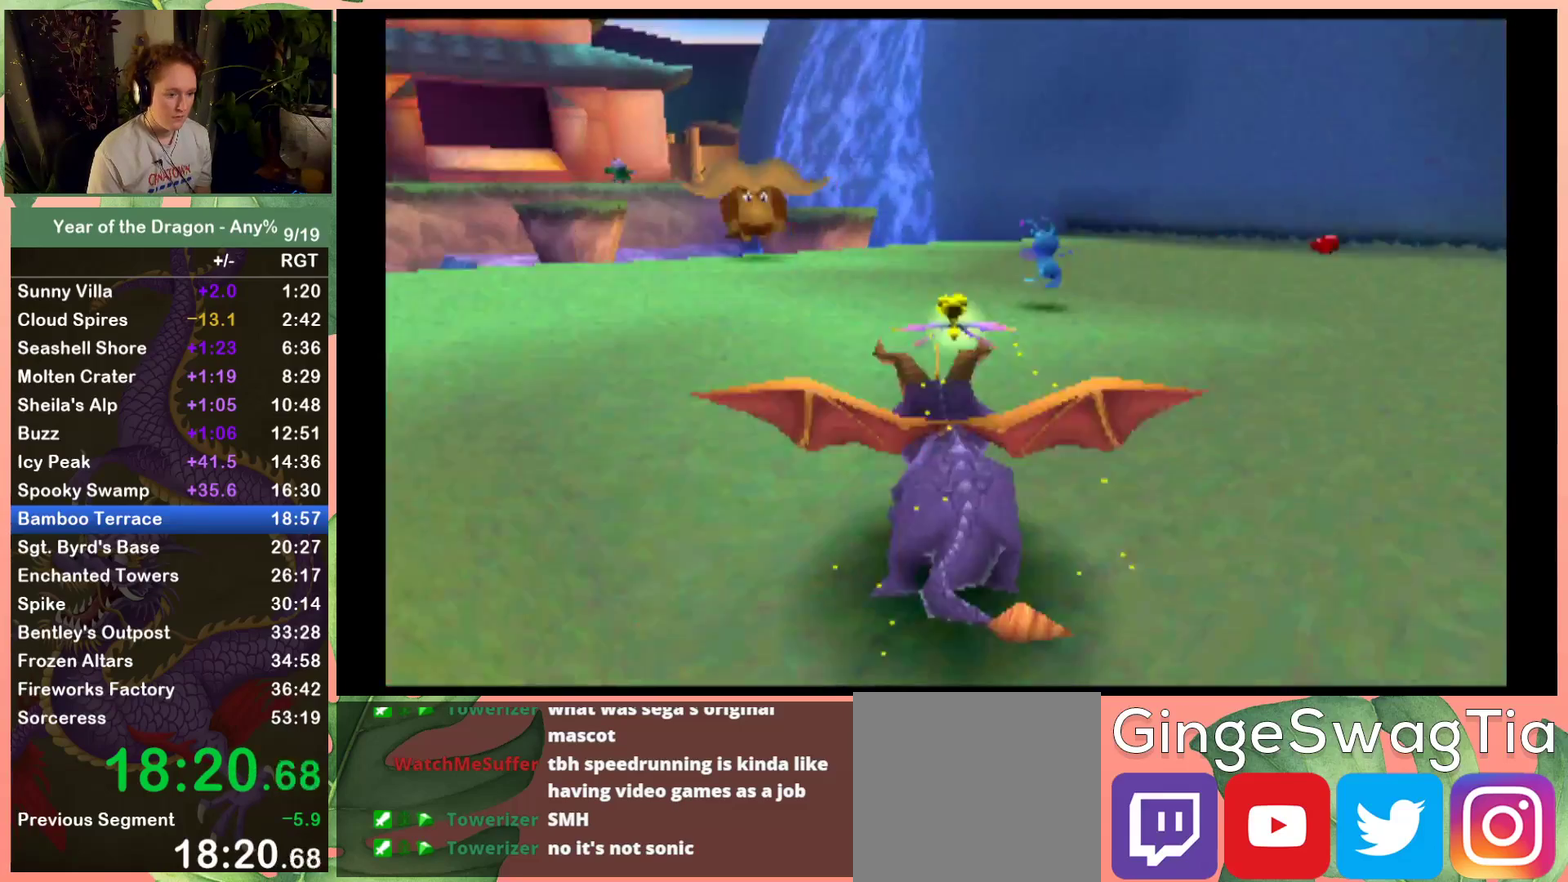
{"buttons": ["X"], "left_stick": "center", "right_stick": "center", "events": [[133, "DPAD_LEFT", "down"], [200, "DPAD_LEFT", "up"], [333, "DPAD_RIGHT", "down"], [467, "DPAD_RIGHT", "up"]]}
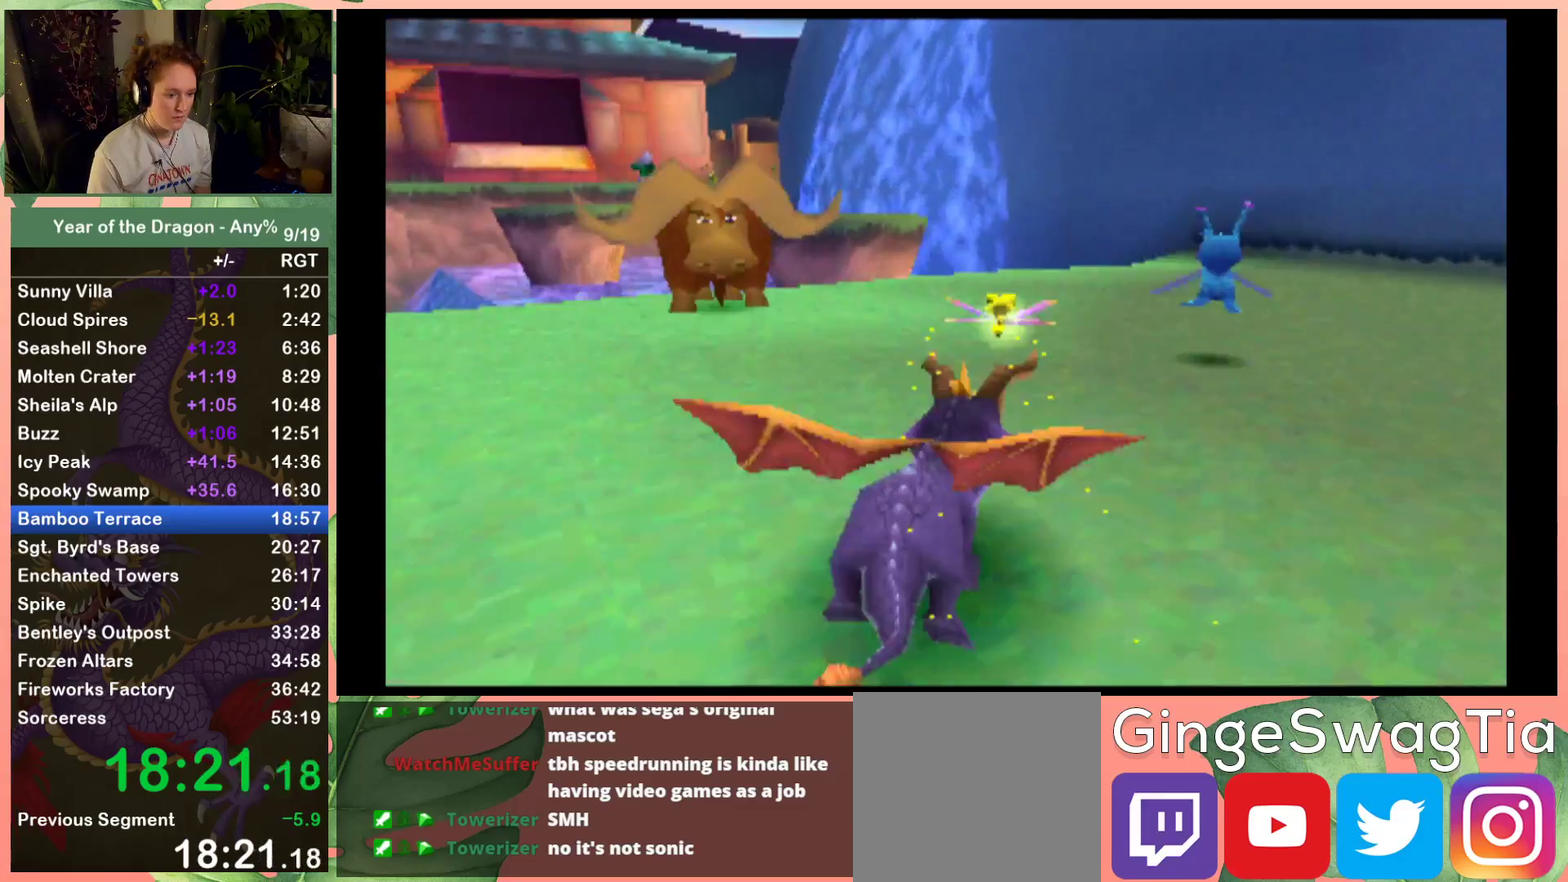
{"buttons": ["X"], "left_stick": "center", "right_stick": "center", "events": [[100, "DPAD_LEFT", "down"], [267, "DPAD_LEFT", "up"], [400, "DPAD_LEFT", "down"], [501, "DPAD_LEFT", "up"]]}
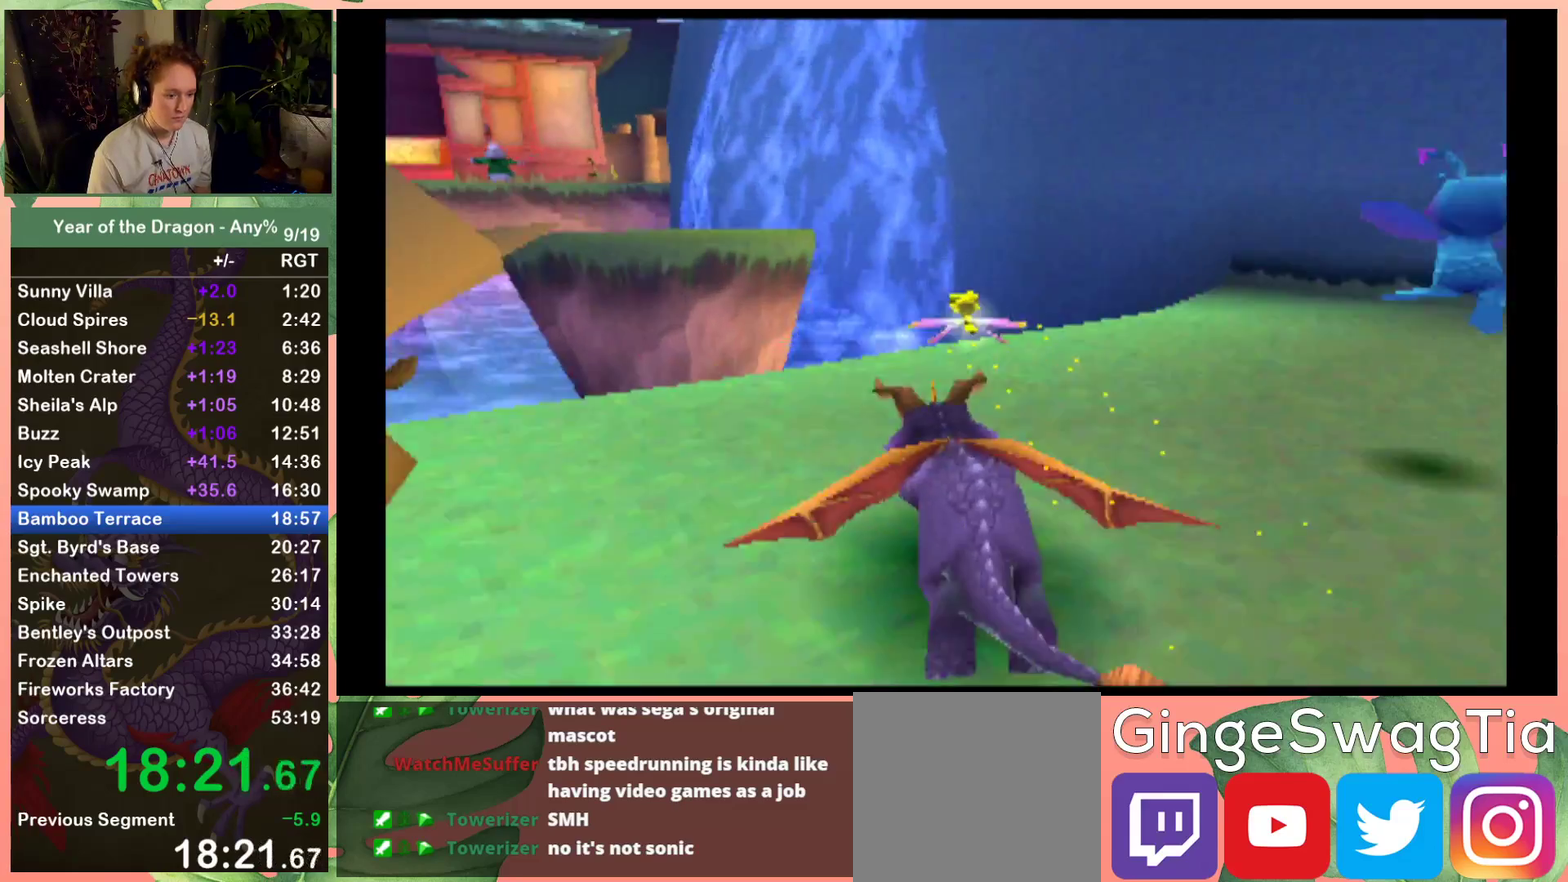
{"buttons": [], "left_stick": "center", "right_stick": "center", "events": [[66, "A", "down"], [233, "DPAD_LEFT", "down"], [266, "A", "up"], [333, "DPAD_LEFT", "up"], [333, "X", "up"]]}
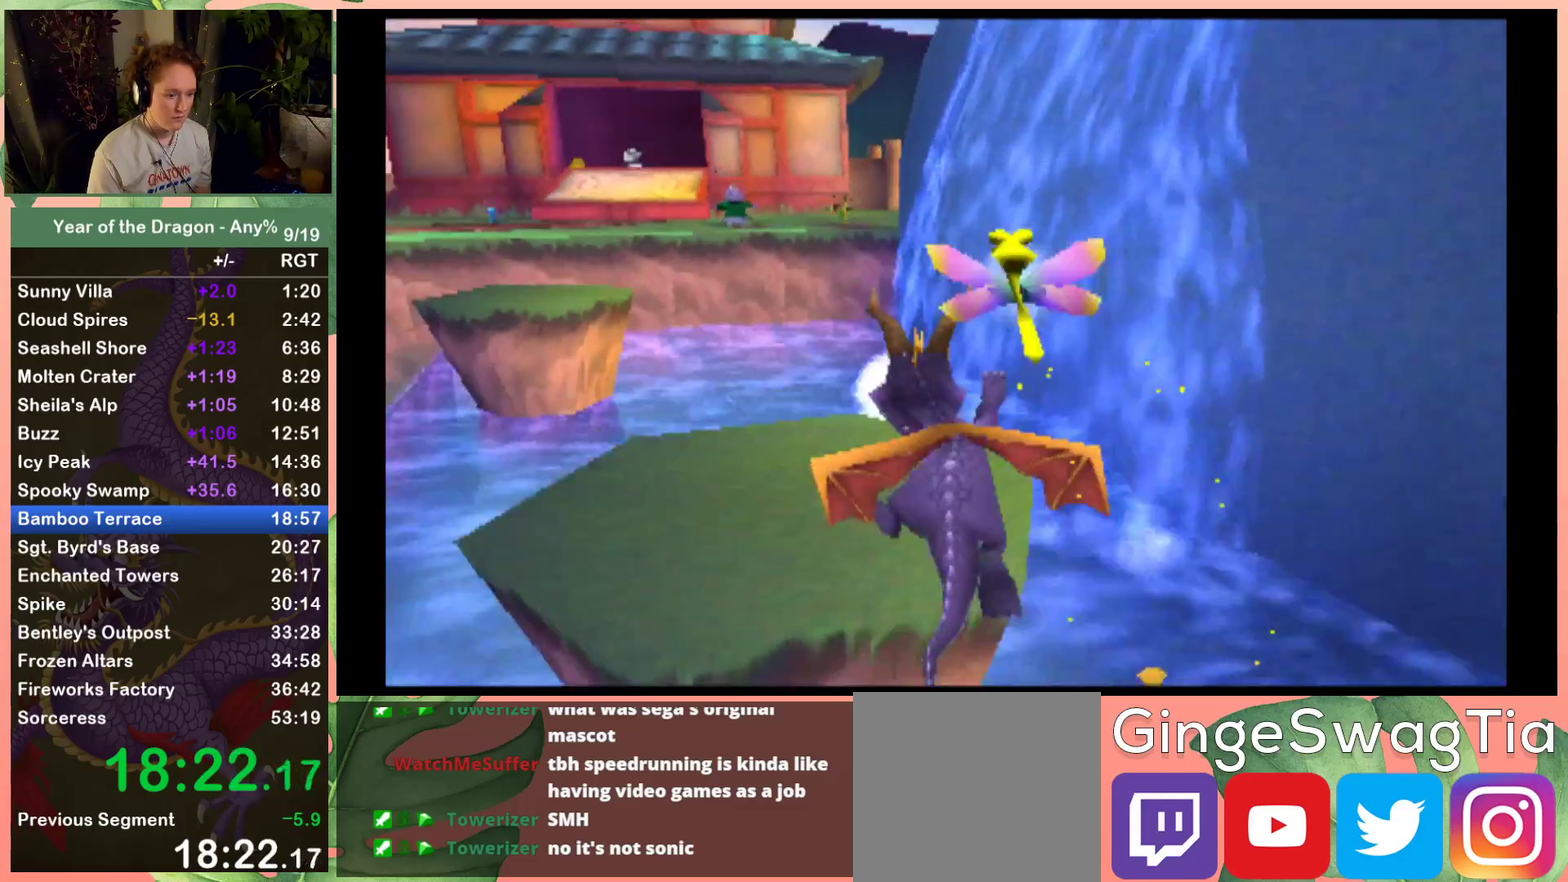
{"buttons": ["A", "DPAD_UP", "DPAD_LEFT"], "left_stick": "center", "right_stick": "center", "events": [[367, "DPAD_LEFT", "down"], [501, "A", "down"], [501, "DPAD_UP", "down"]]}
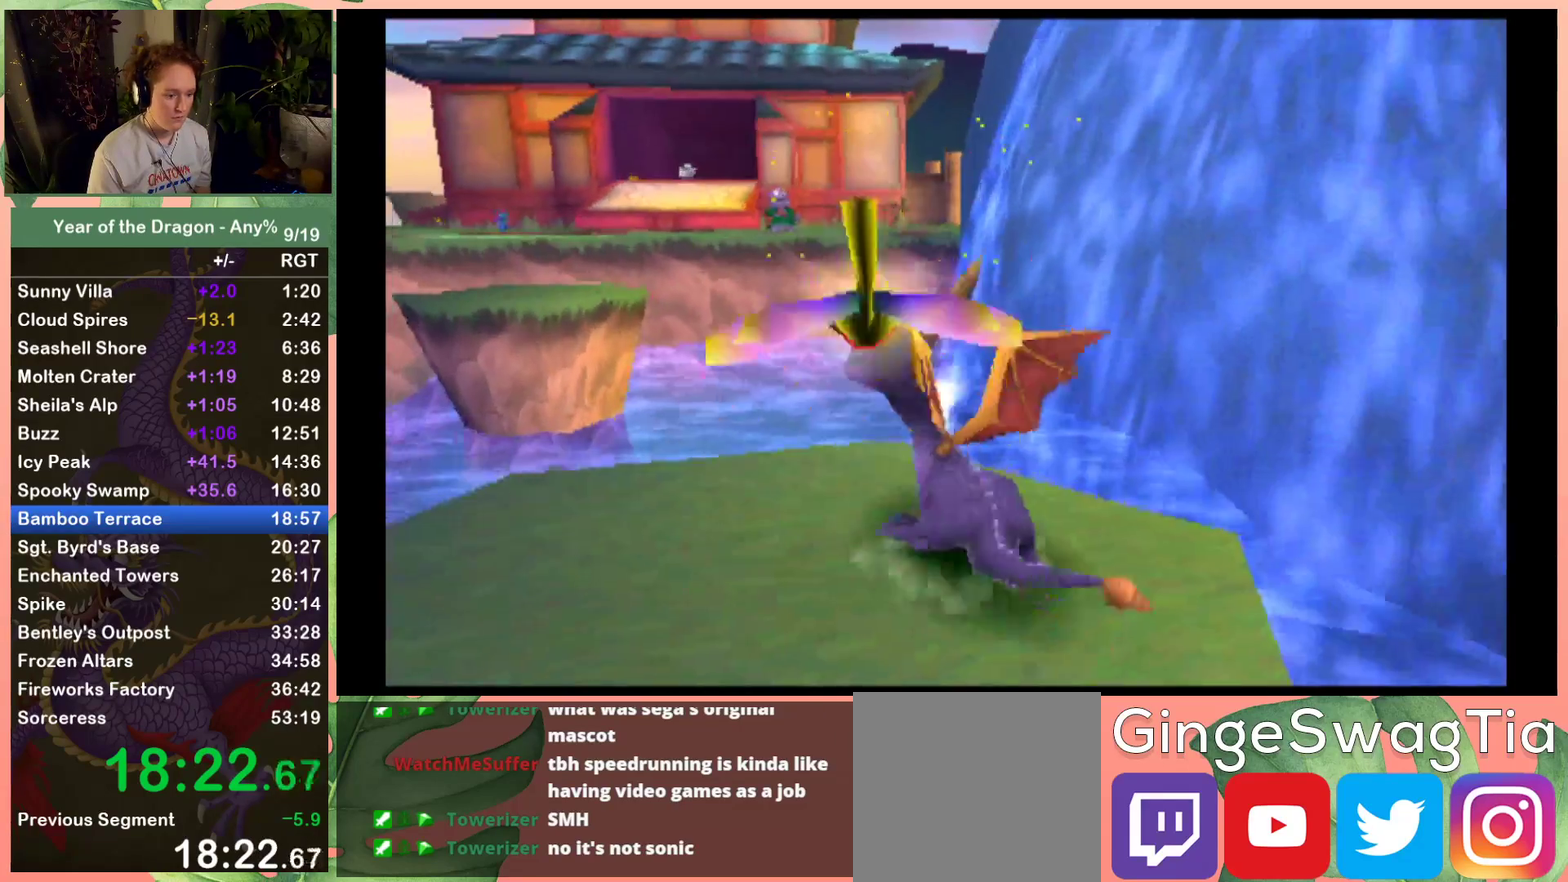
{"buttons": ["DPAD_UP", "DPAD_LEFT"], "left_stick": "center", "right_stick": "center", "events": [[233, "DPAD_LEFT", "up"], [333, "A", "up"], [467, "DPAD_LEFT", "down"]]}
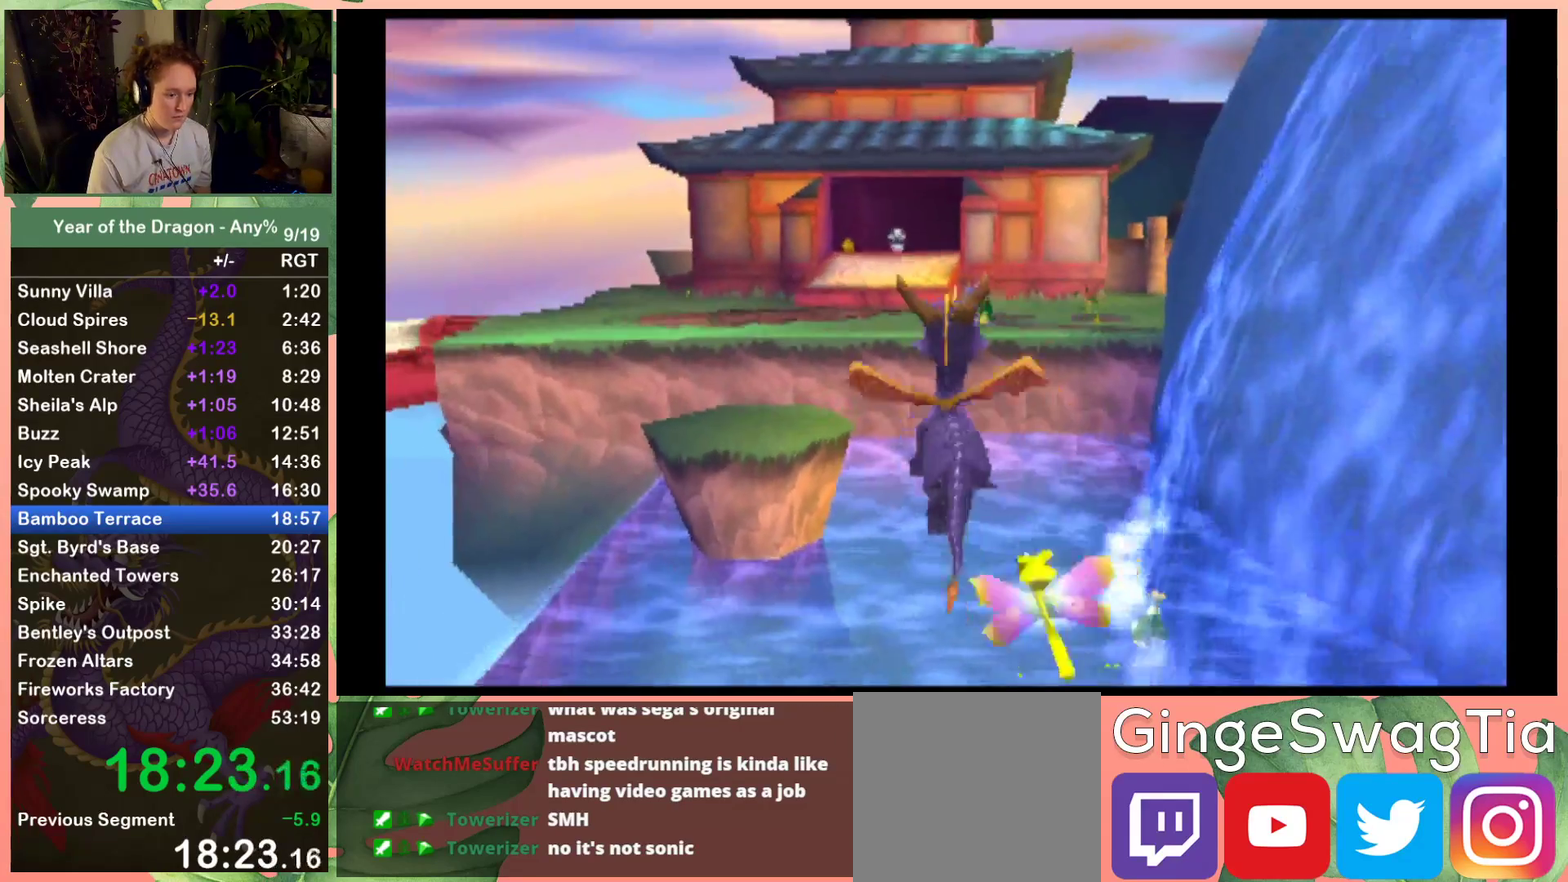
{"buttons": ["A", "DPAD_UP"], "left_stick": "center", "right_stick": "center", "events": [[33, "A", "down"], [234, "DPAD_LEFT", "up"]]}
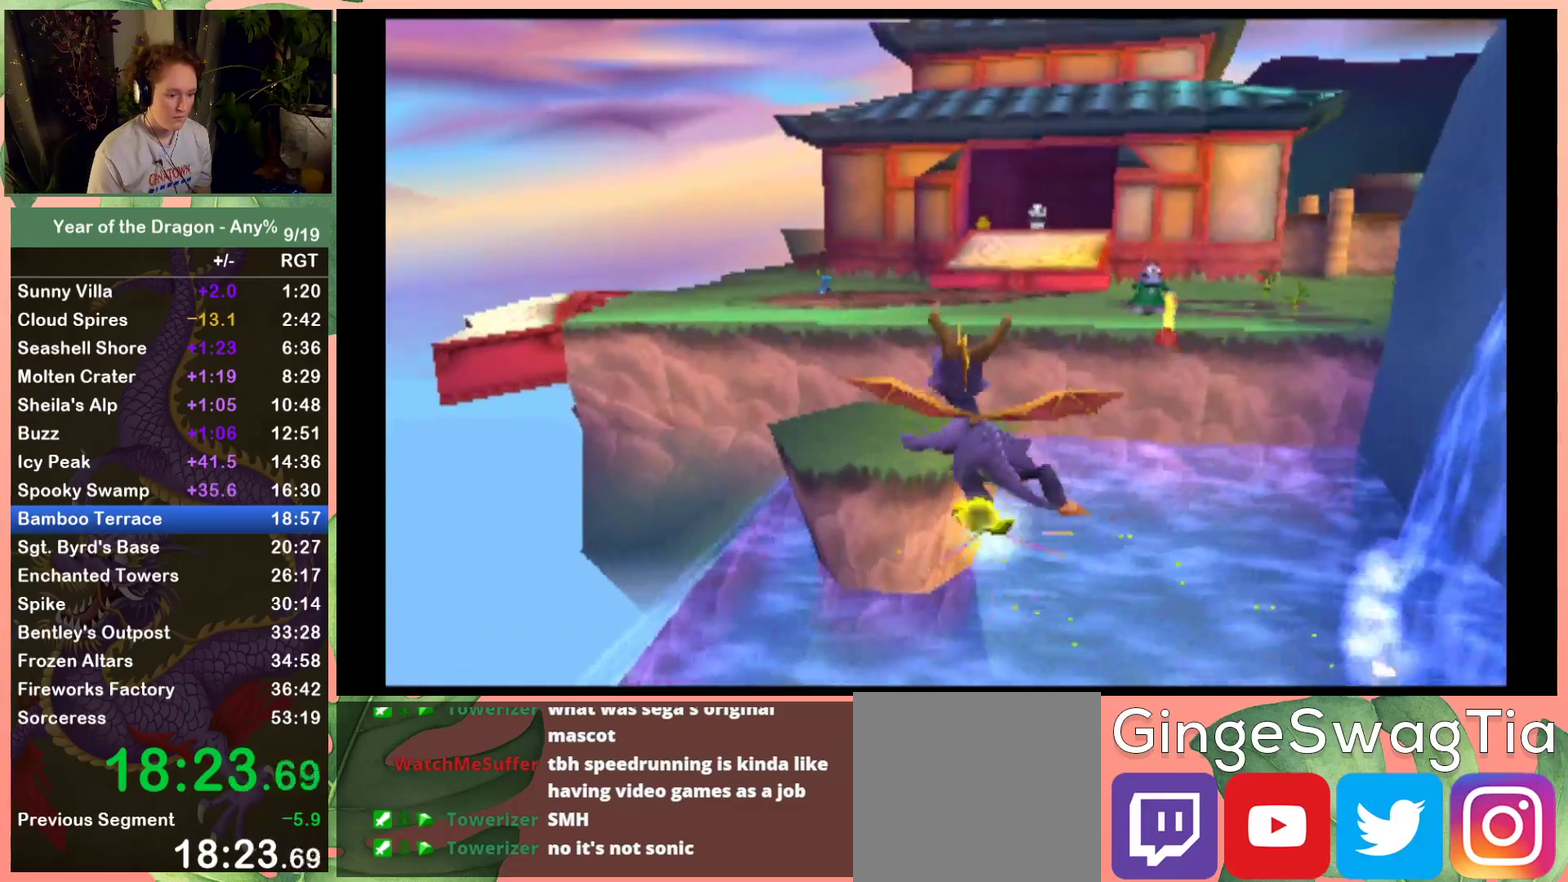
{"buttons": ["DPAD_UP"], "left_stick": "center", "right_stick": "center", "events": [[467, "A", "up"]]}
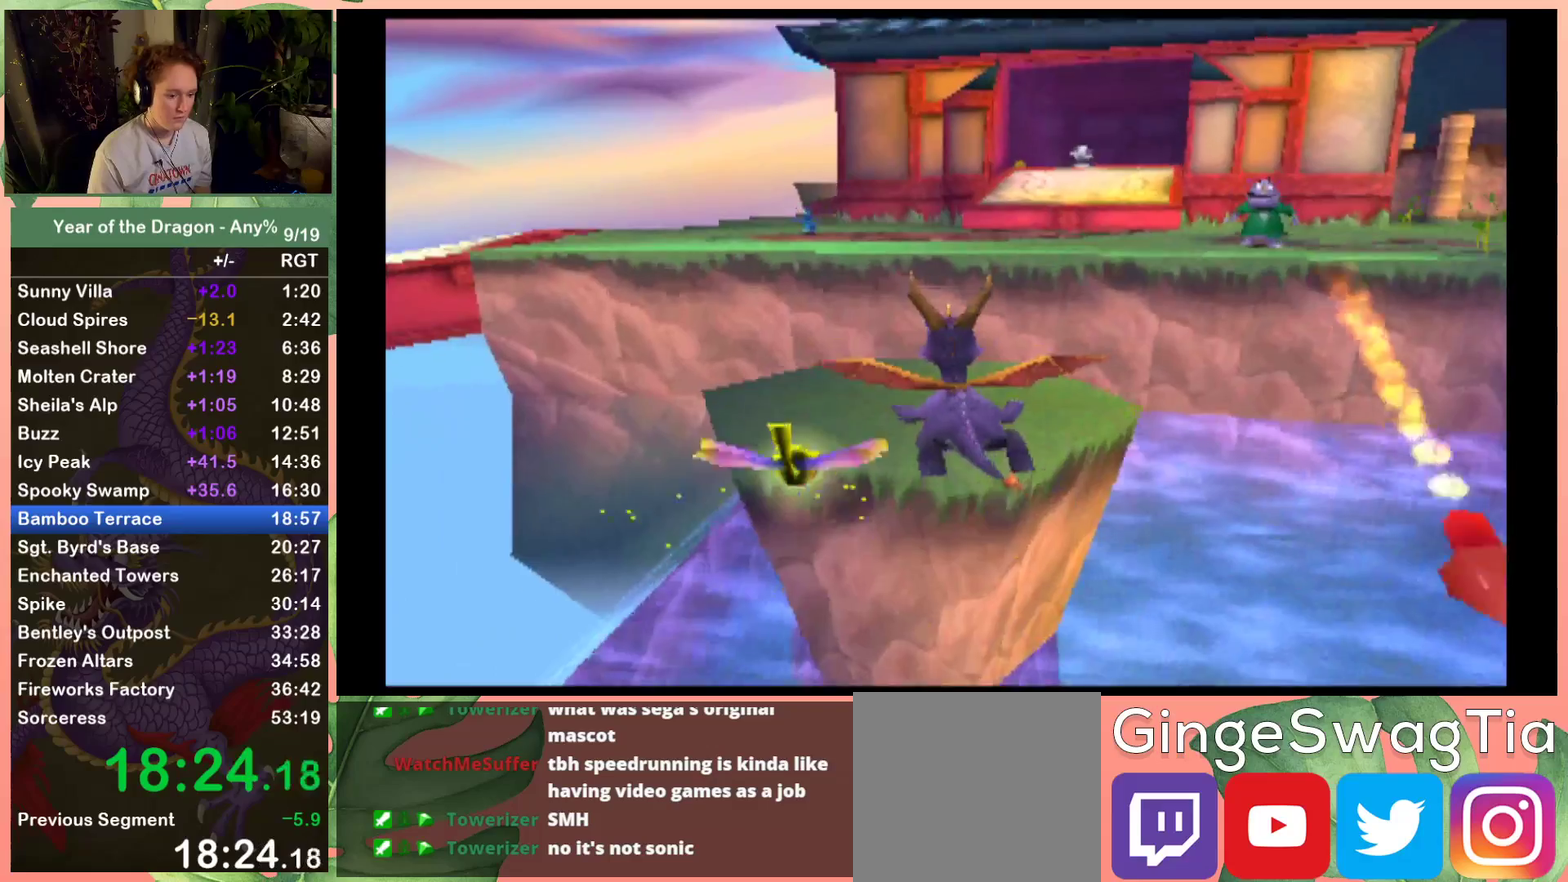
{"buttons": ["X"], "left_stick": "center", "right_stick": "center", "events": [[100, "DPAD_UP", "up"], [100, "X", "down"], [234, "A", "down"], [367, "DPAD_RIGHT", "down"], [501, "A", "up"], [501, "DPAD_RIGHT", "up"]]}
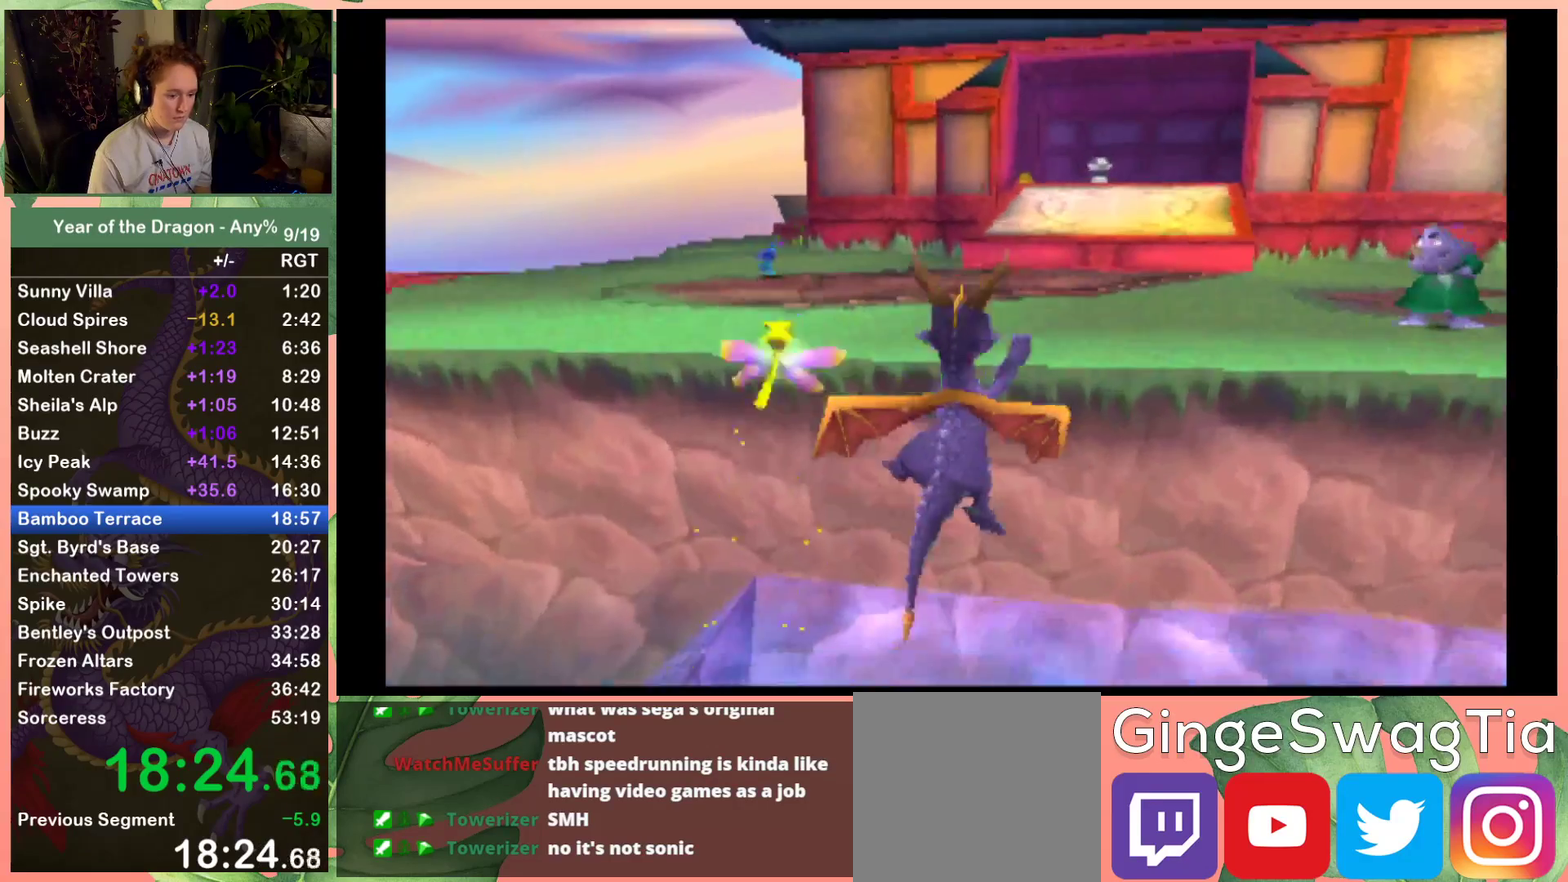
{"buttons": ["X"], "left_stick": "center", "right_stick": "center", "events": []}
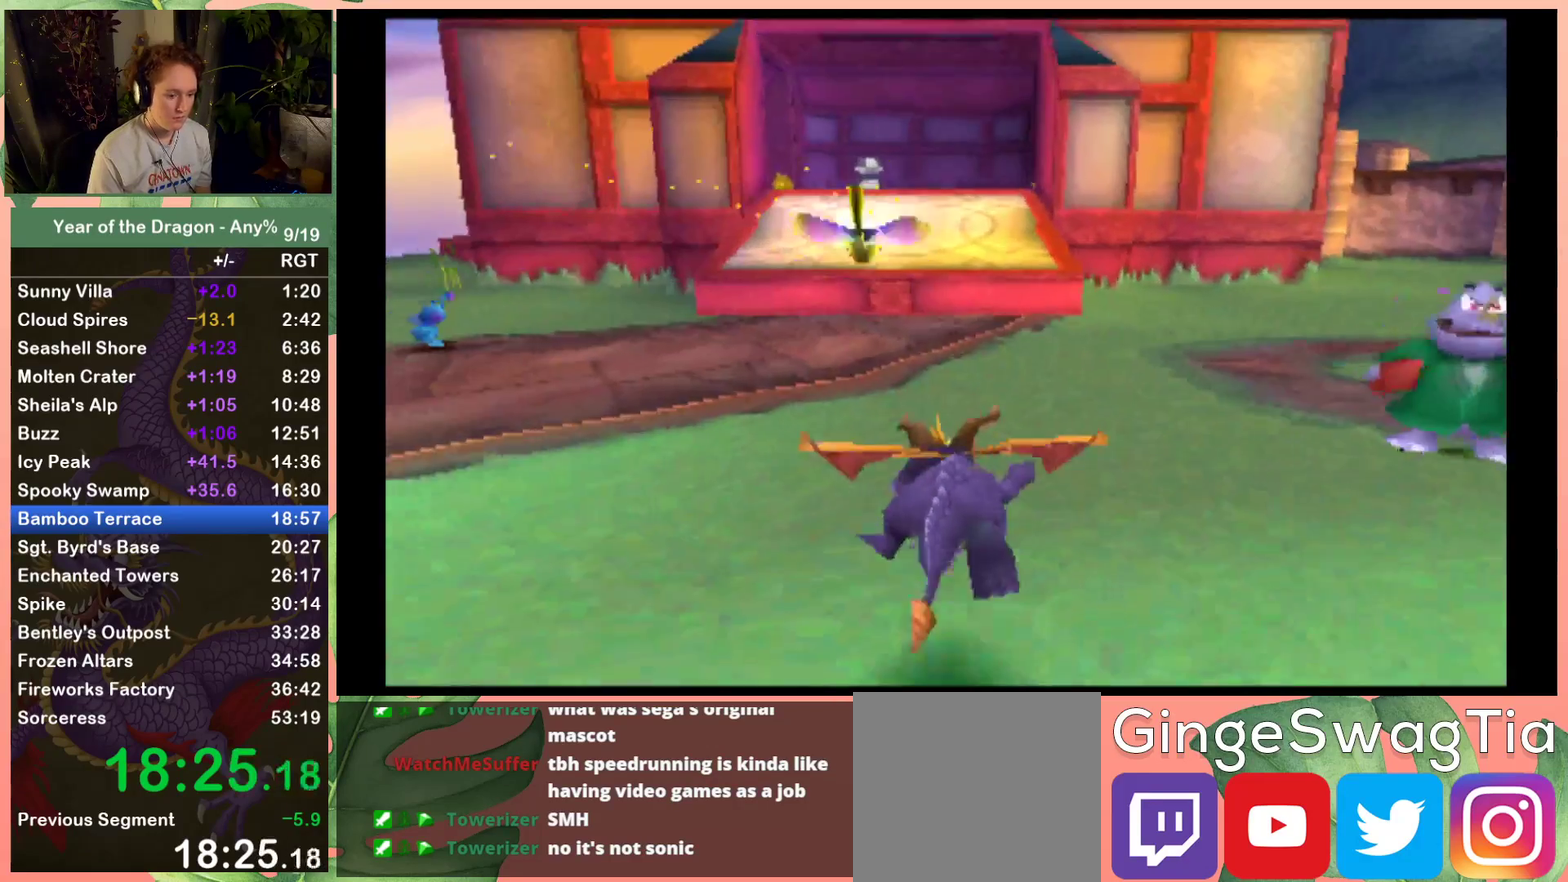
{"buttons": ["A", "X"], "left_stick": "center", "right_stick": "center", "events": [[100, "DPAD_LEFT", "down"], [234, "DPAD_LEFT", "up"], [400, "A", "down"]]}
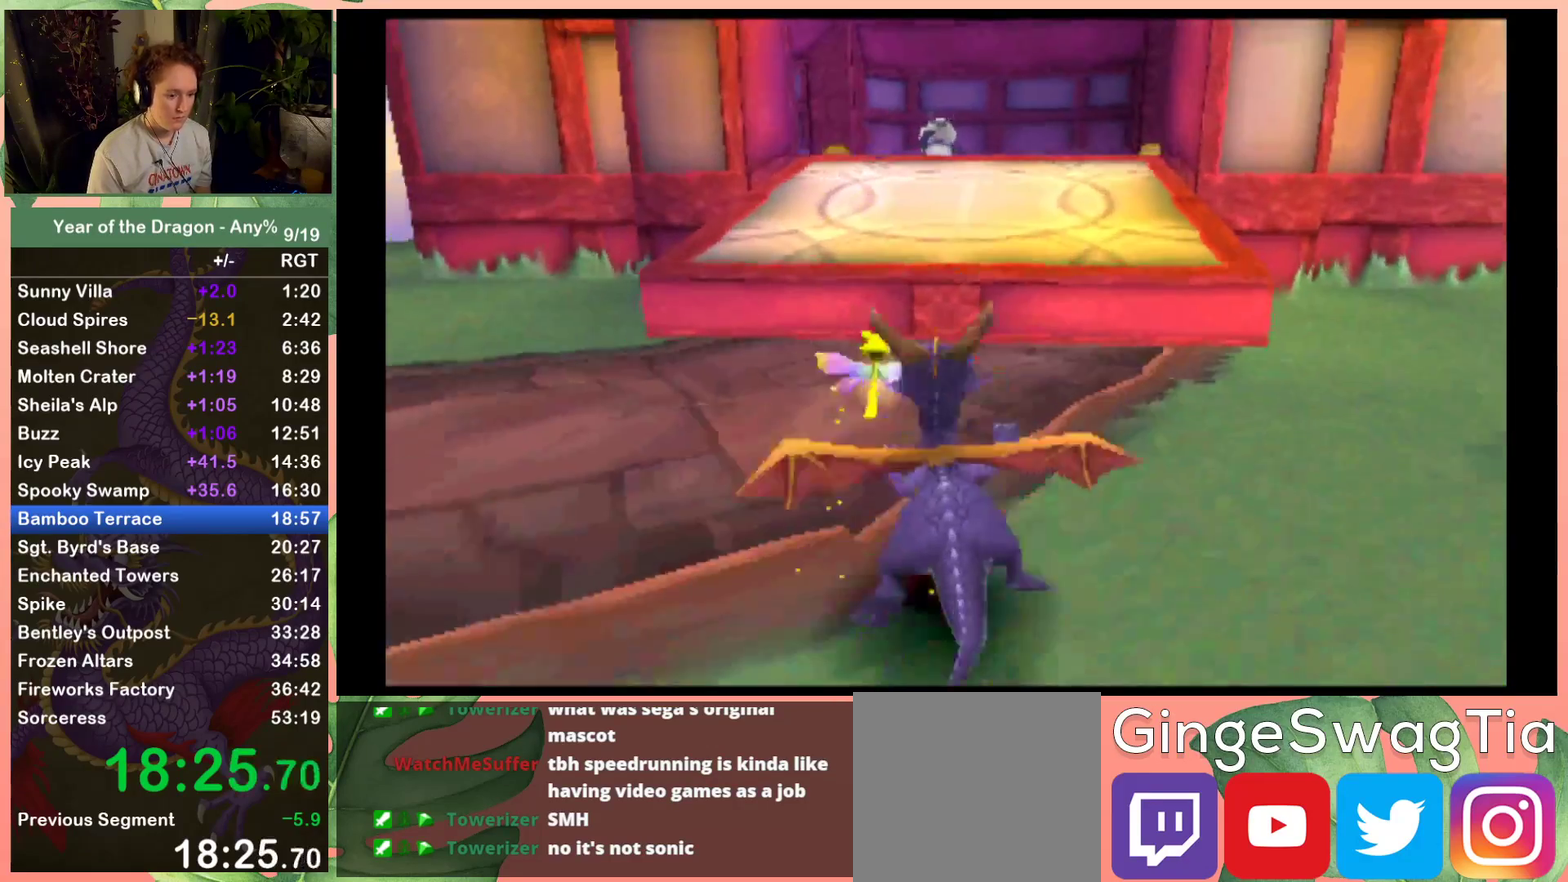
{"buttons": ["X"], "left_stick": "center", "right_stick": "center", "events": [[266, "A", "up"]]}
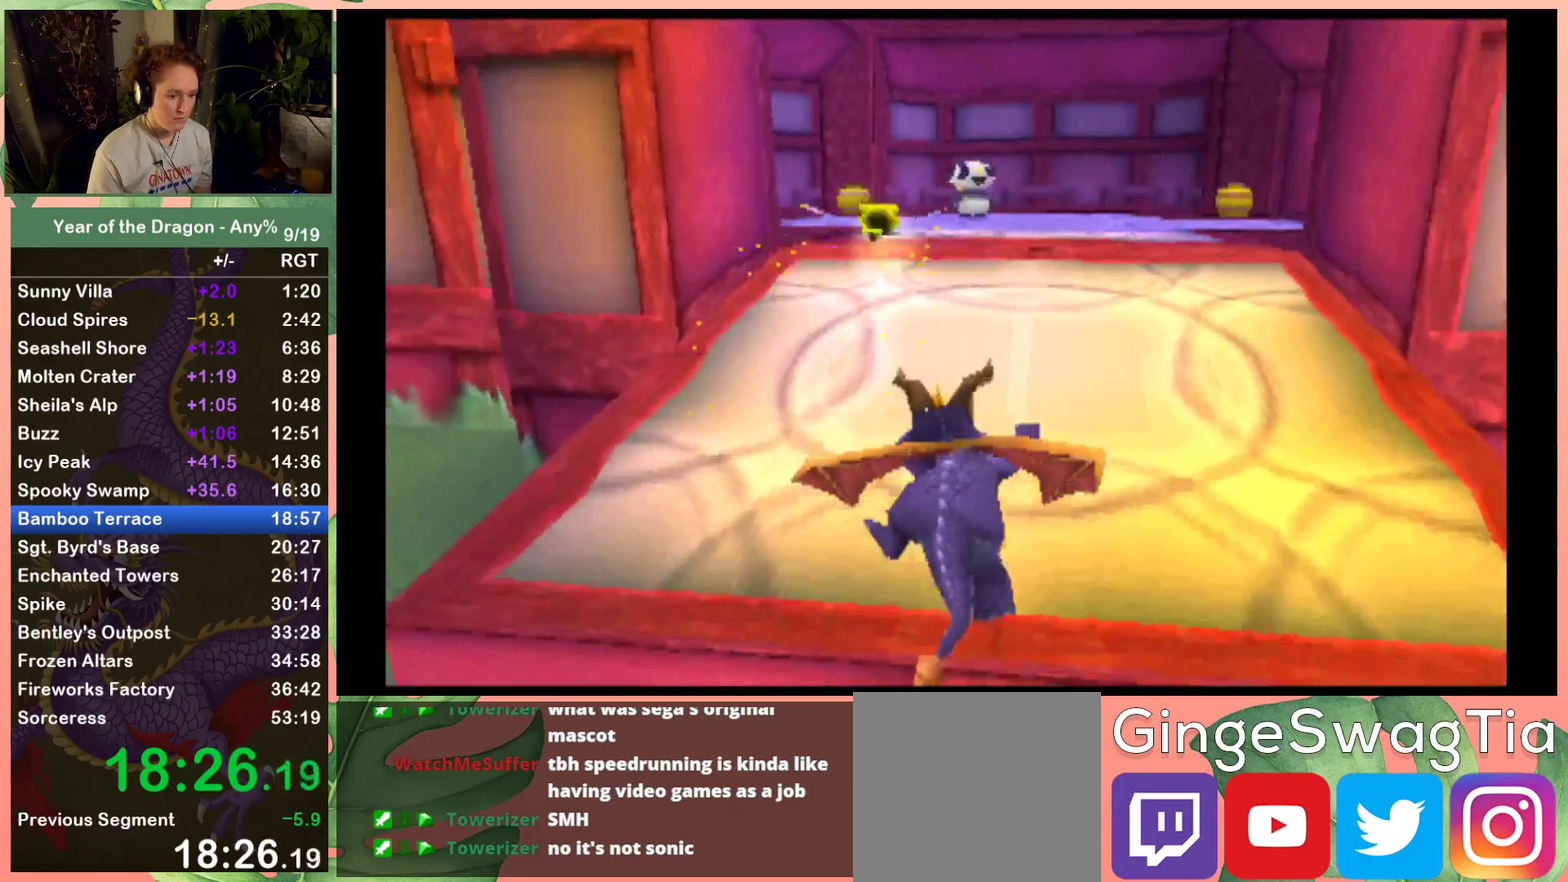
{"buttons": ["X"], "left_stick": "center", "right_stick": "center", "events": []}
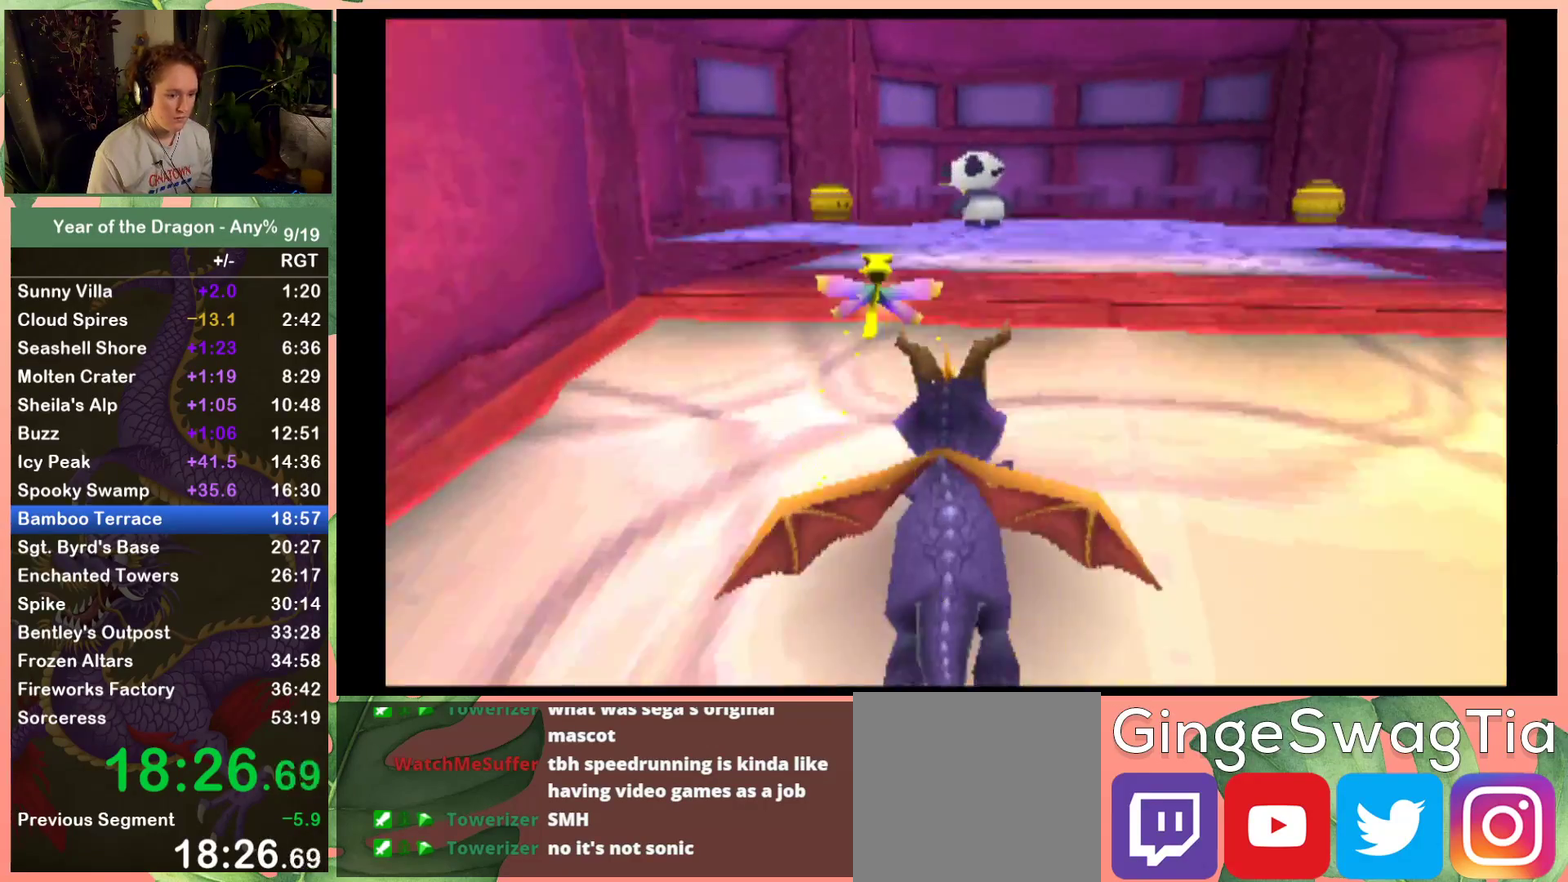
{"buttons": ["X", "DPAD_RIGHT"], "left_stick": "center", "right_stick": "center", "events": [[233, "DPAD_LEFT", "down"], [333, "DPAD_LEFT", "up"], [500, "DPAD_RIGHT", "down"]]}